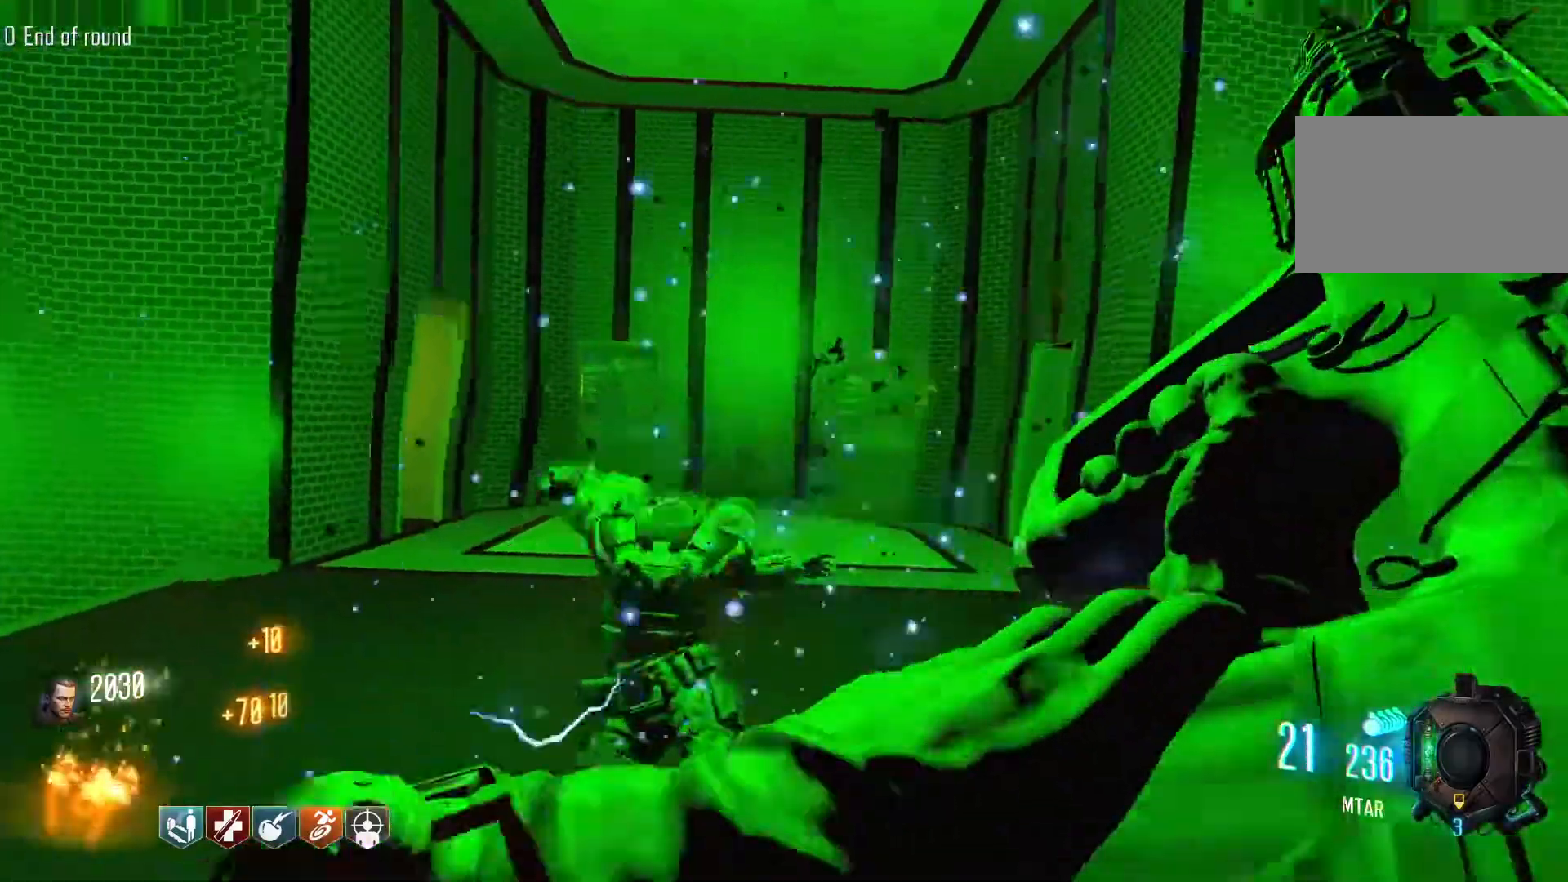
Gameplay with keyboard and mouse; each line is a JSON object with the keys and mouse buttons held at the frame after it. "events" lists presses ("down") and releases ("up") of "1", "2", "3", "4", "5", "a", "alt", "c", "caps_lock", "ctrl", "d", "e", "f", "g", "q", "r", "s", "shift", "space", "t", "tab", "v", "w", "x", "z", "mouse_left", "mouse_wheel" and "mouse_right" between this image and that frame as [ms after this image, input, new state], when the widget could be followed in between. "mouse_left", "mouse_wheel", "mouse_right" = the "left", "wheel", "right" buttons of the "mouse" list. No other keys are recorded. "wheel" means that the mouse wheel is clicked or scrolled. Not read: mouse_move.
{"keys": ["a"], "mouse": [], "events": [[50, "w", "down"], [84, "shift", "down"], [234, "shift", "up"], [317, "a", "down"], [367, "w", "up"]]}
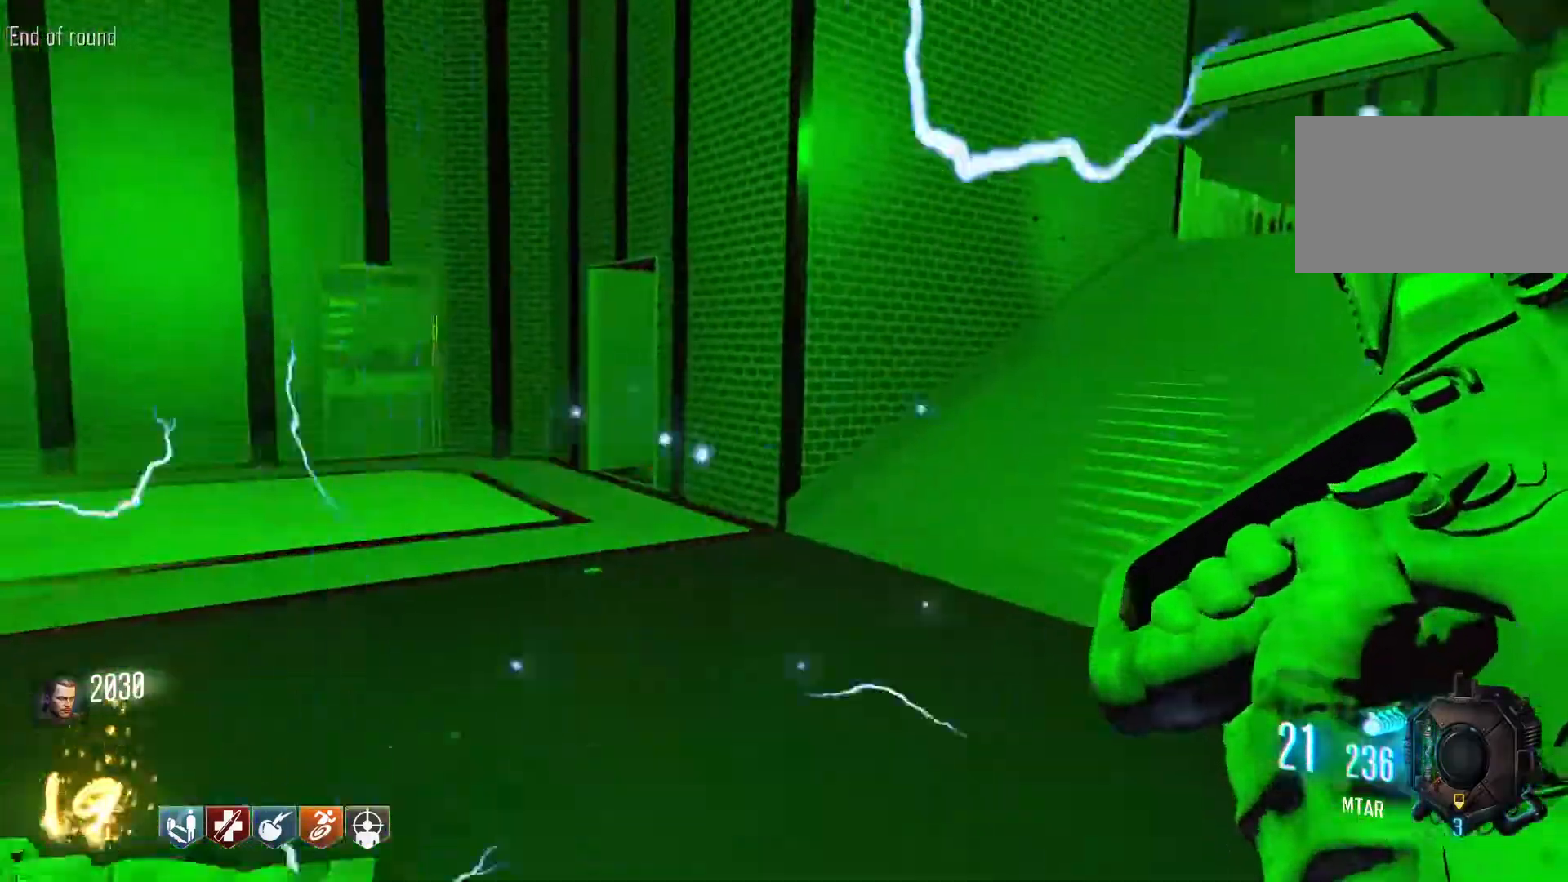
{"keys": ["a"], "mouse": [], "events": []}
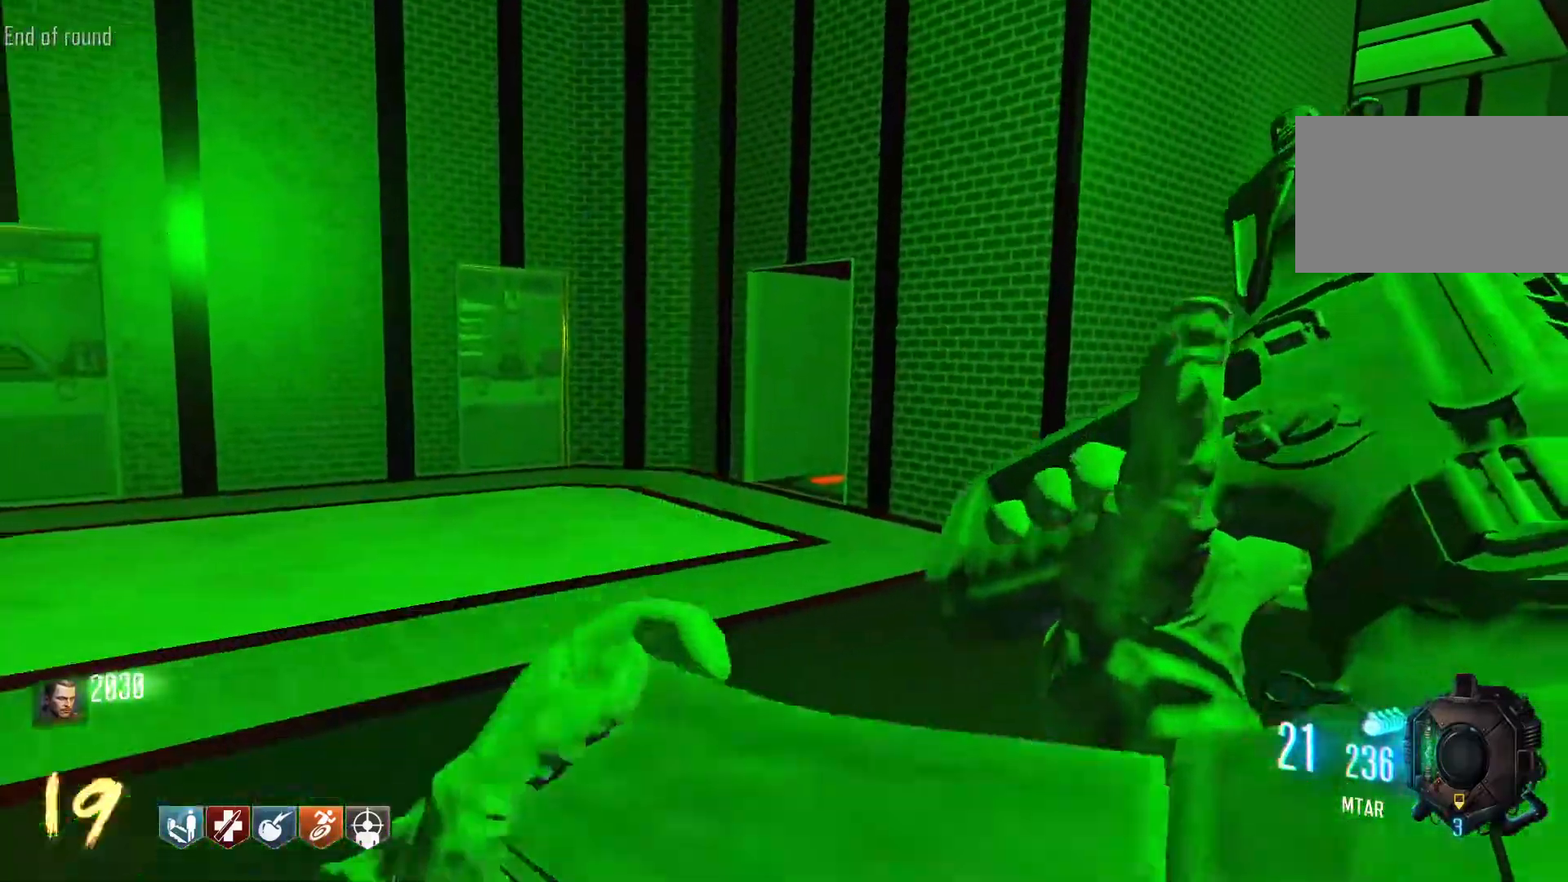
{"keys": ["shift", "w"], "mouse": [], "events": [[84, "w", "down"], [117, "a", "up"], [267, "shift", "down"]]}
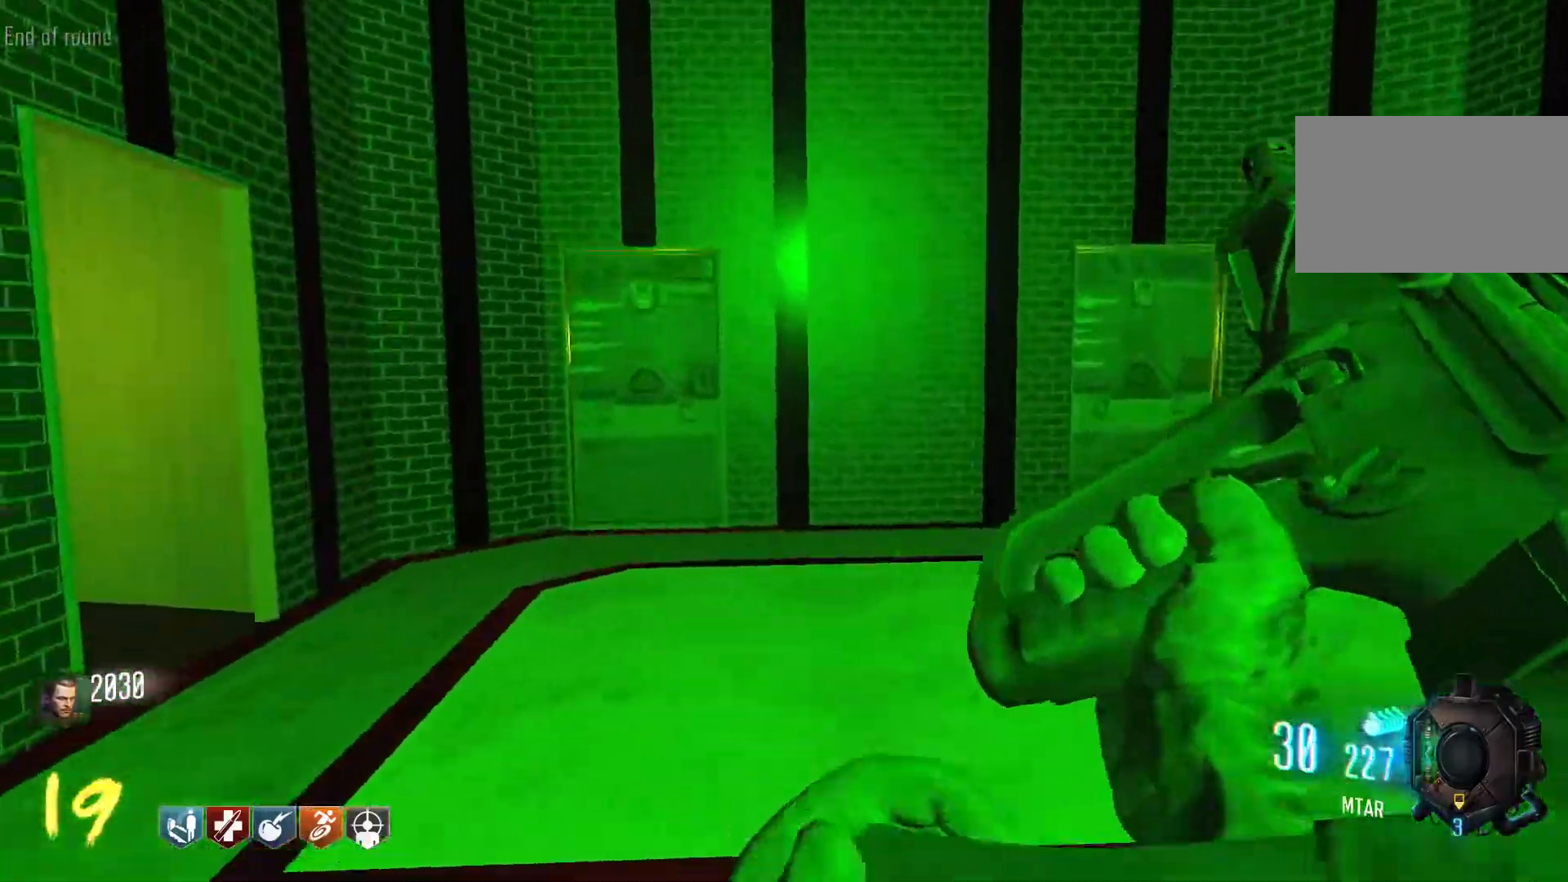
{"keys": ["w"], "mouse": [], "events": [[184, "shift", "up"]]}
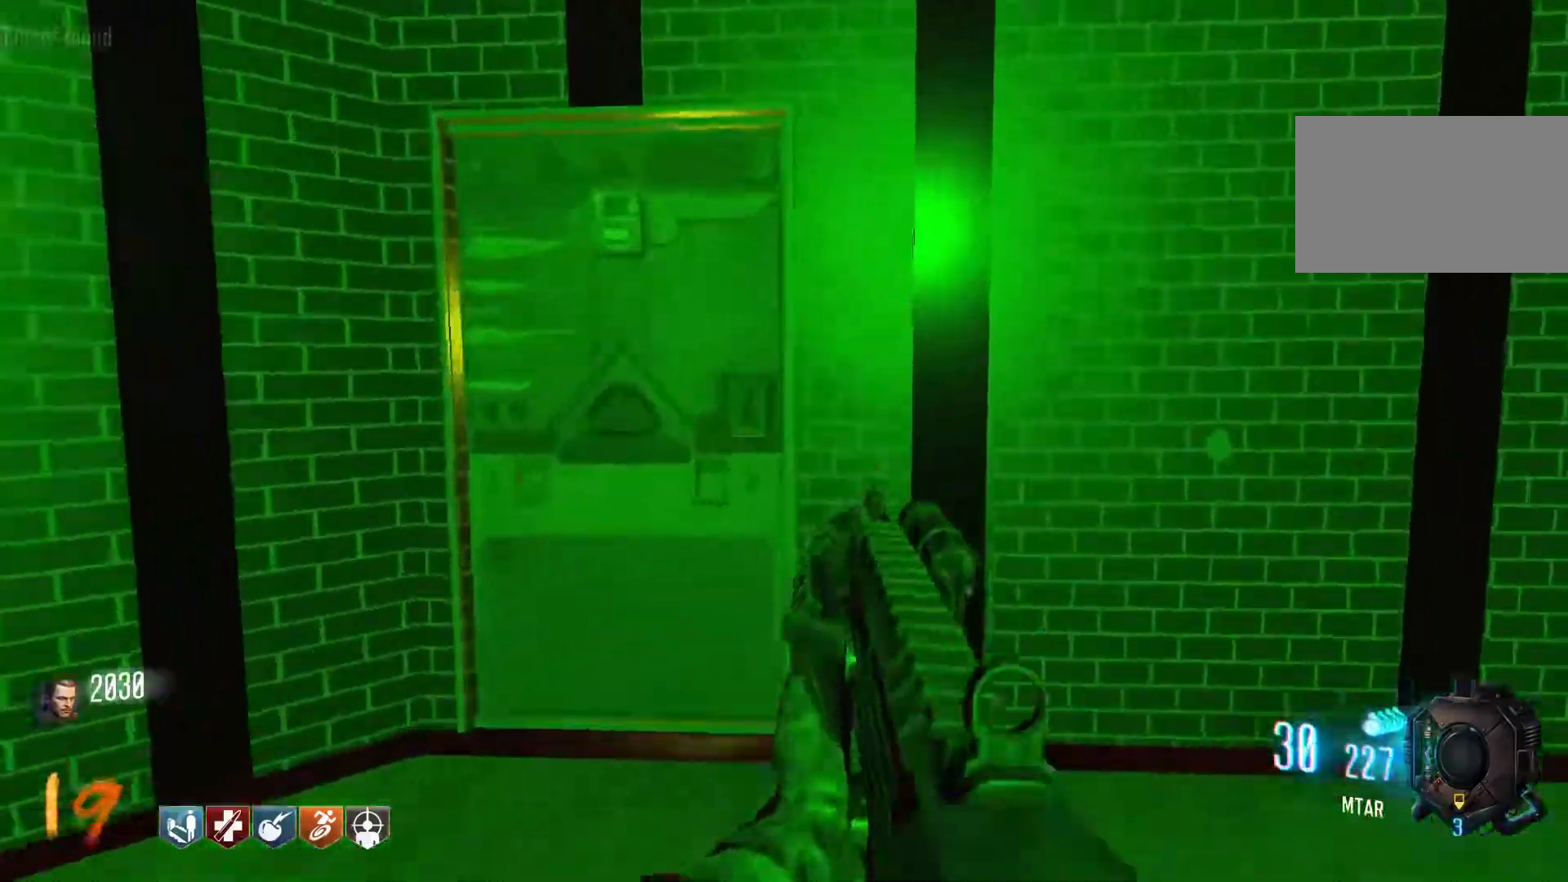
{"keys": [], "mouse": [], "events": [[200, "w", "up"], [300, "a", "down"], [434, "a", "up"]]}
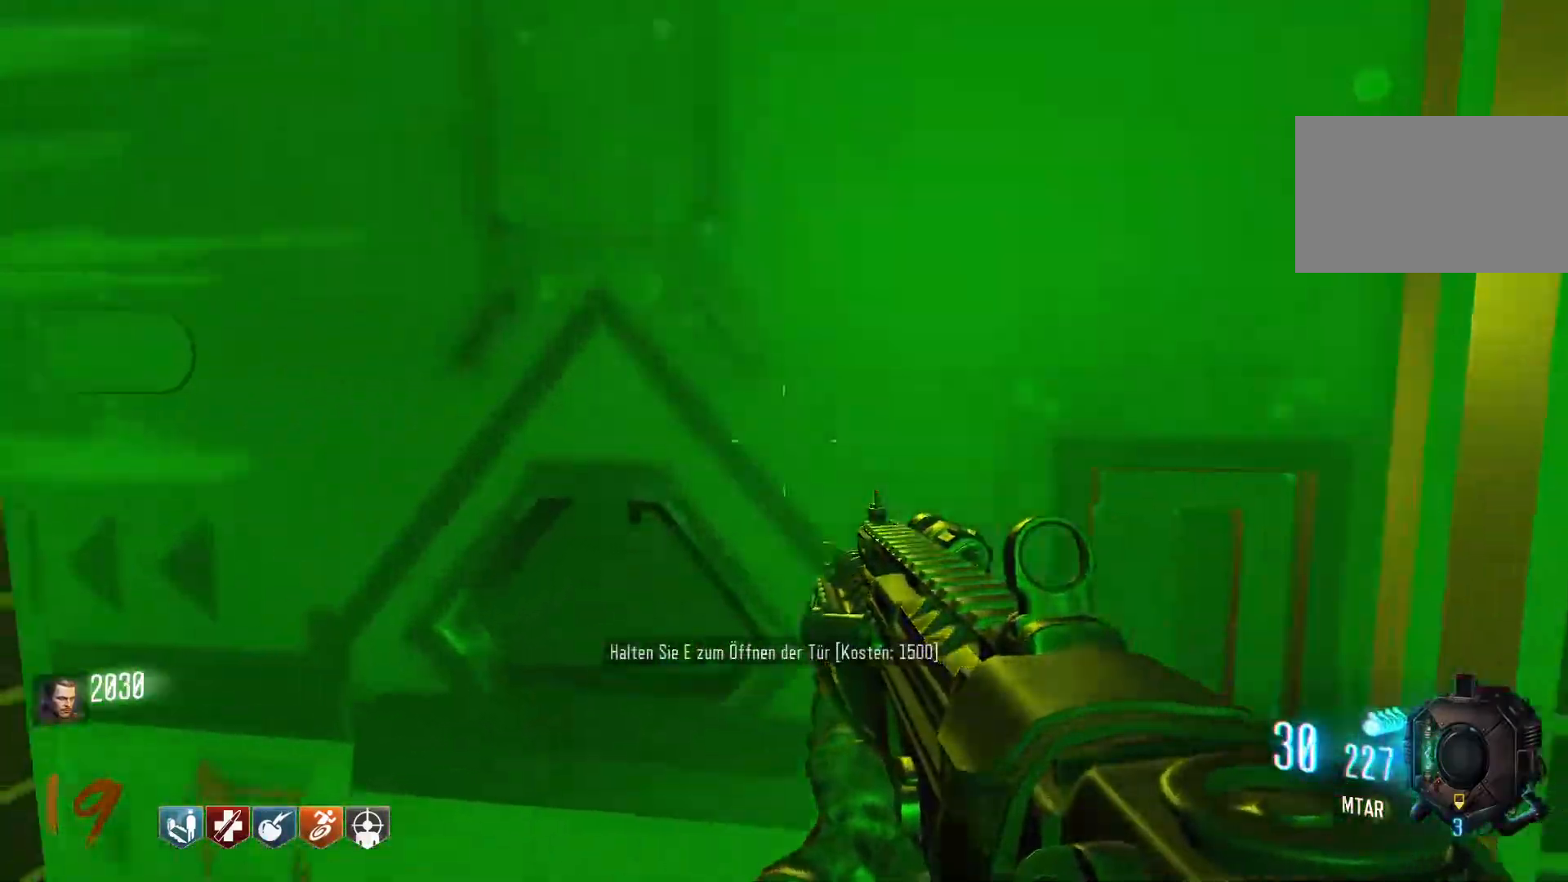
{"keys": ["e"], "mouse": [], "events": [[400, "e", "down"]]}
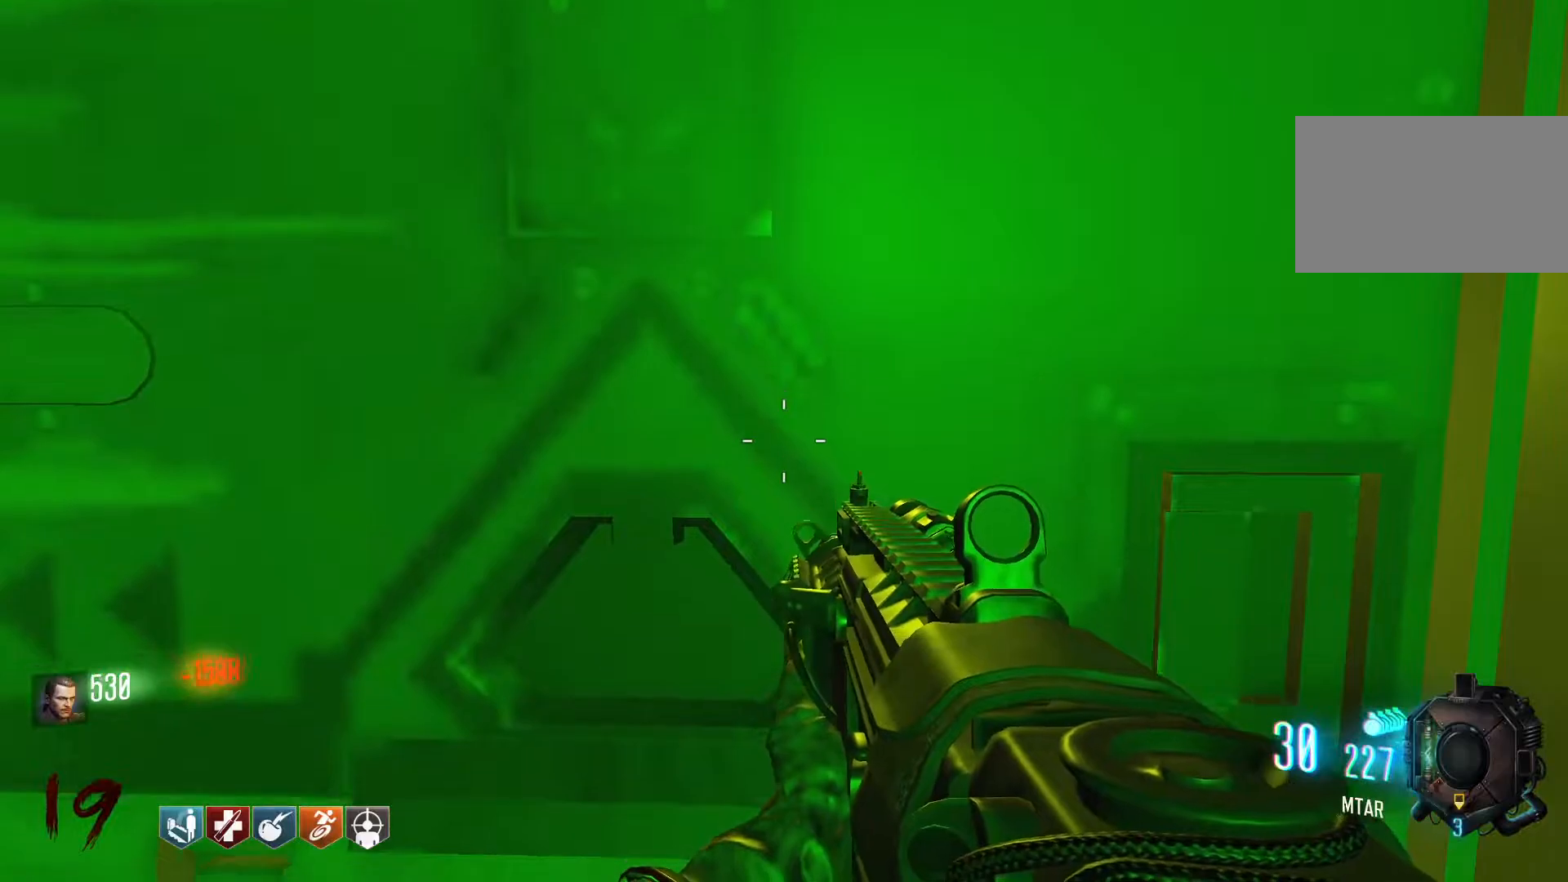
{"keys": [], "mouse": [], "events": [[50, "e", "up"], [134, "s", "down"], [467, "s", "up"]]}
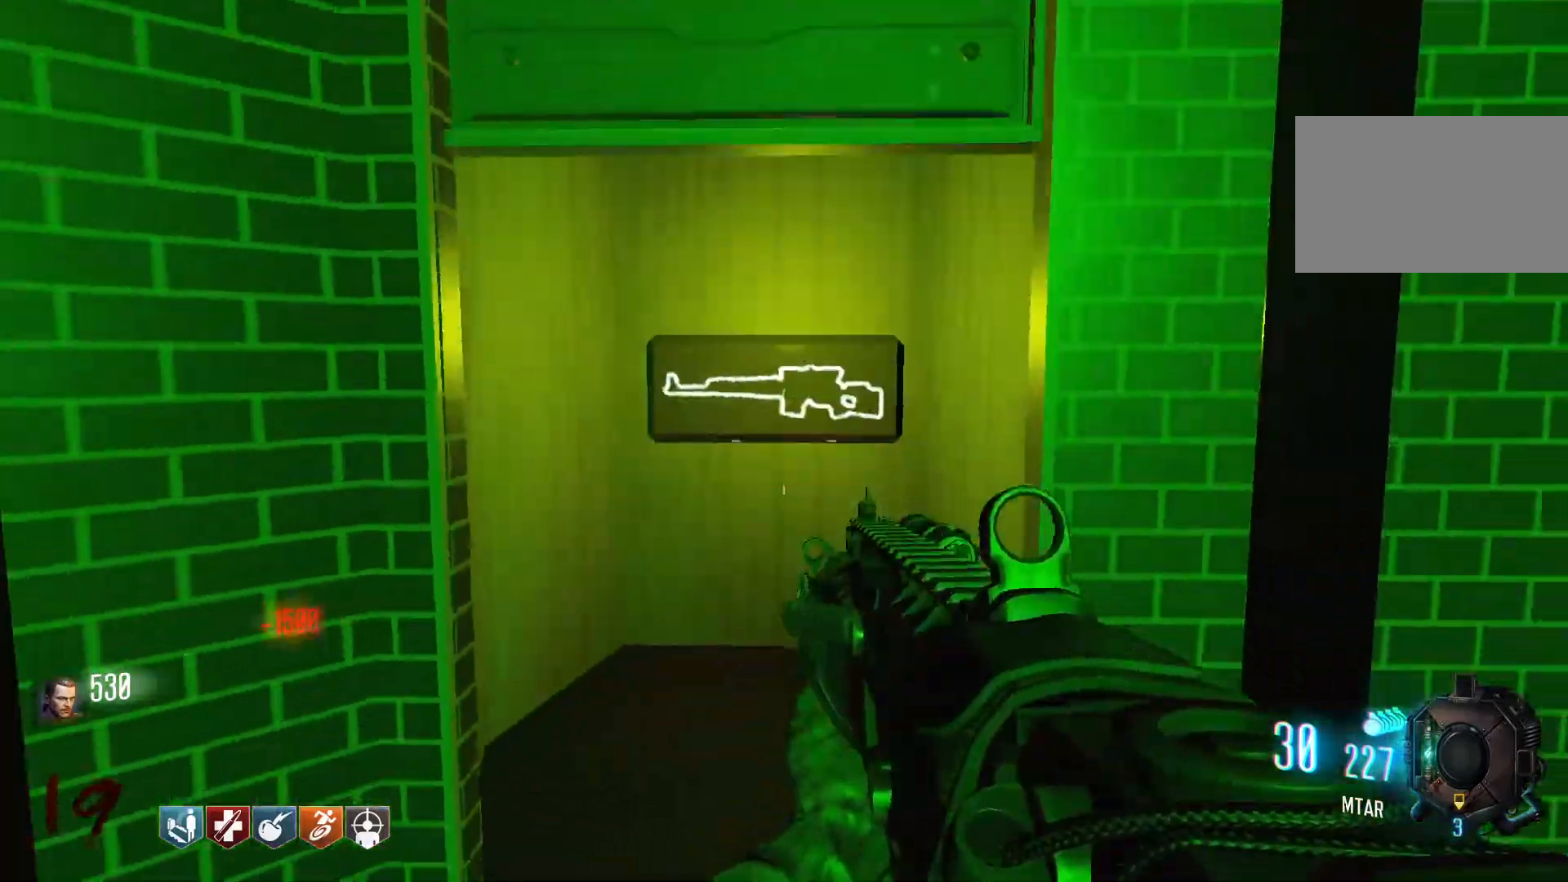
{"keys": [], "mouse": [], "events": []}
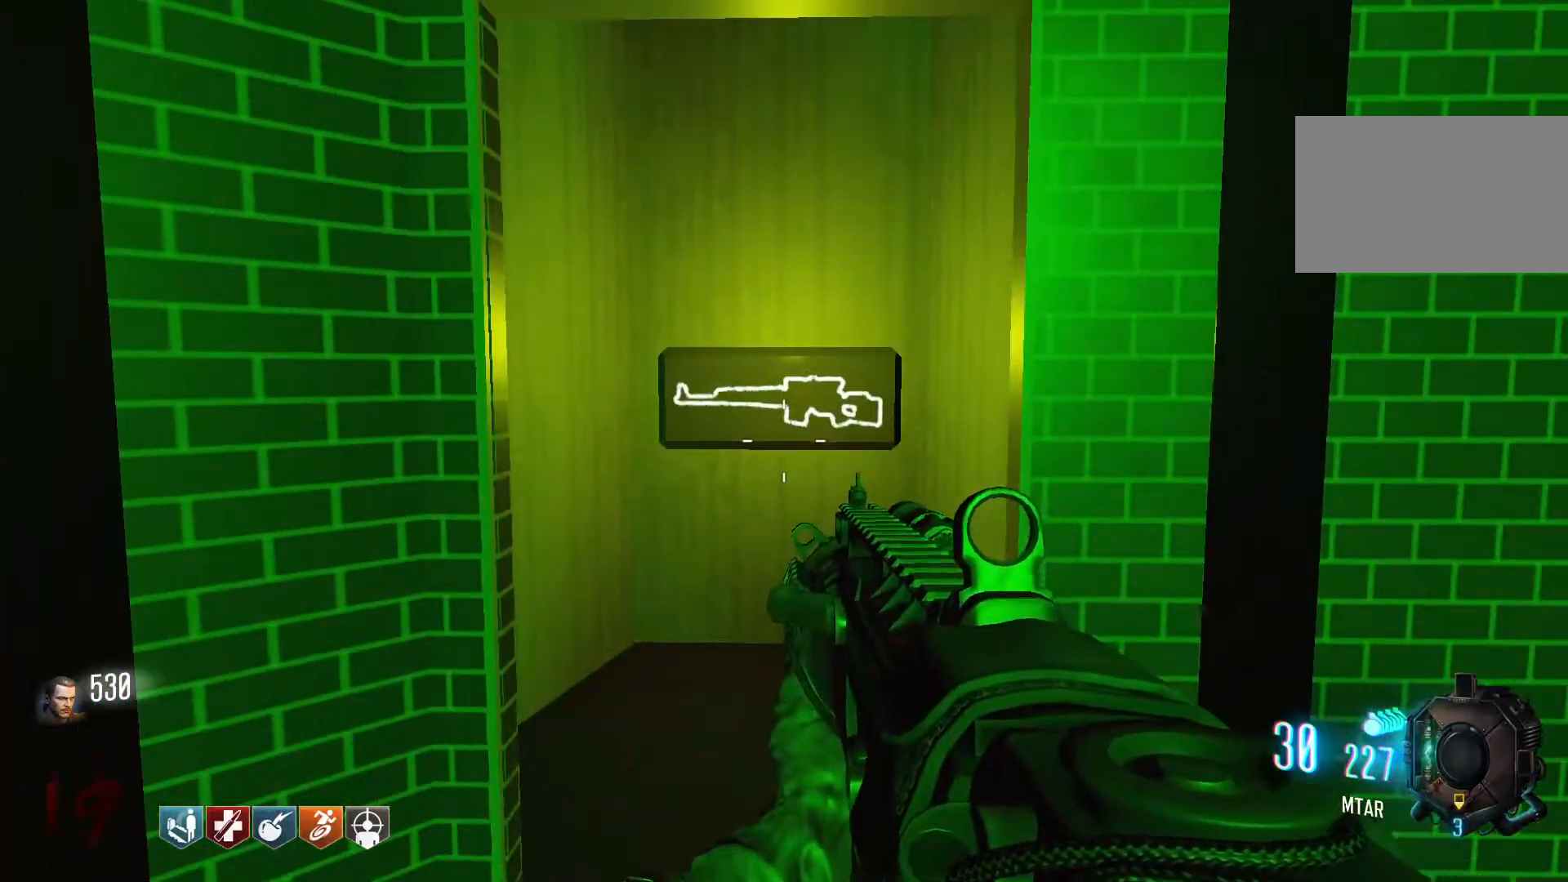
{"keys": ["d", "shift", "w"], "mouse": [], "events": [[167, "d", "down"], [167, "w", "down"], [317, "shift", "down"]]}
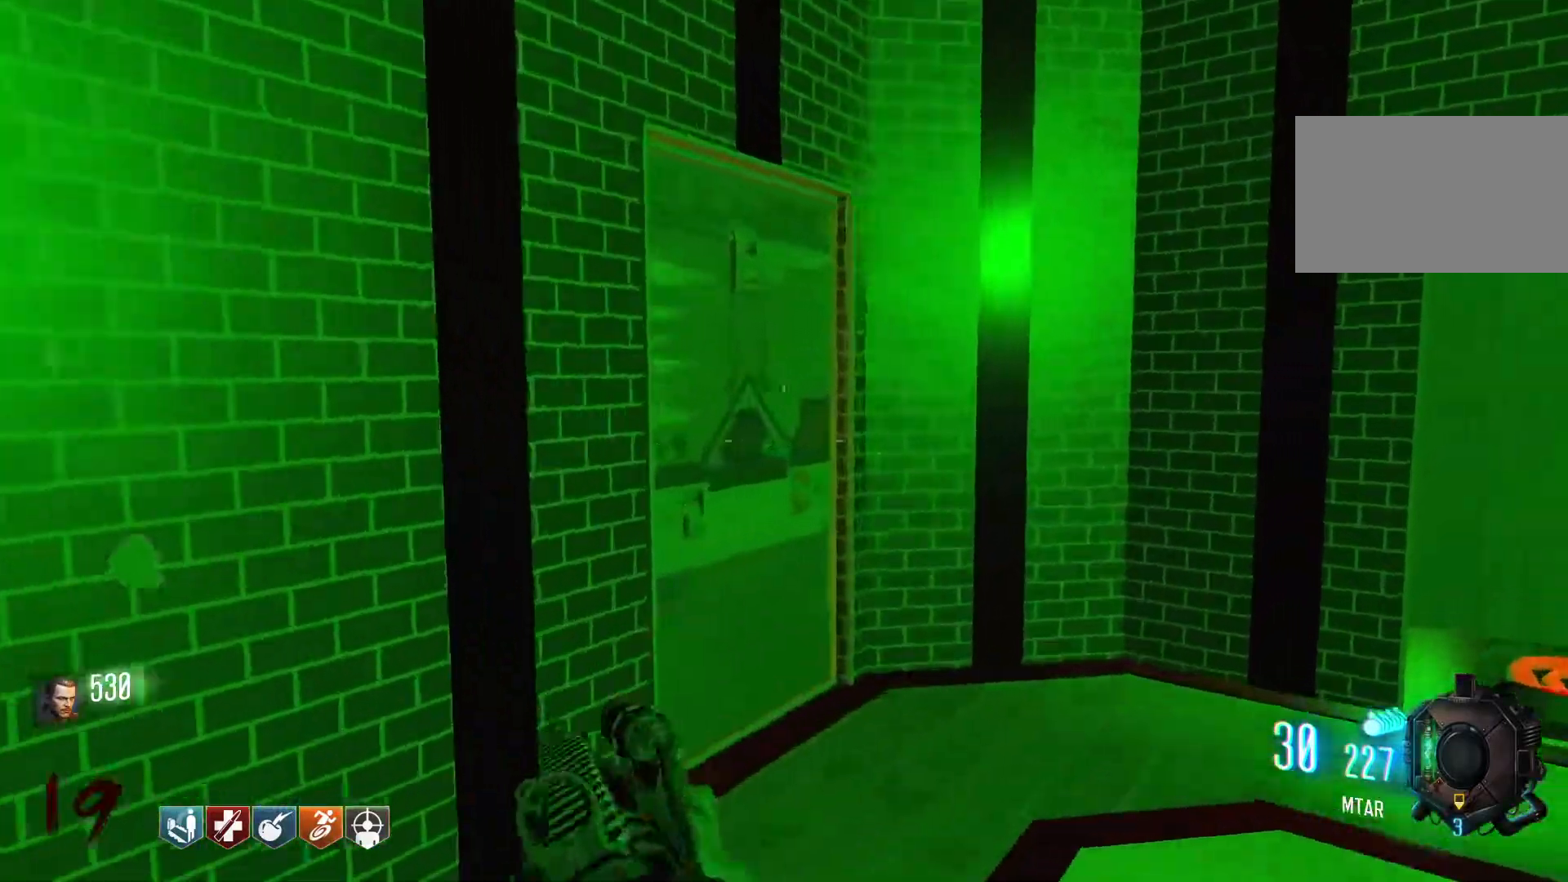
{"keys": ["shift", "w"], "mouse": [], "events": [[84, "shift", "up"], [134, "w", "up"], [317, "w", "down"], [417, "shift", "down"], [467, "d", "up"]]}
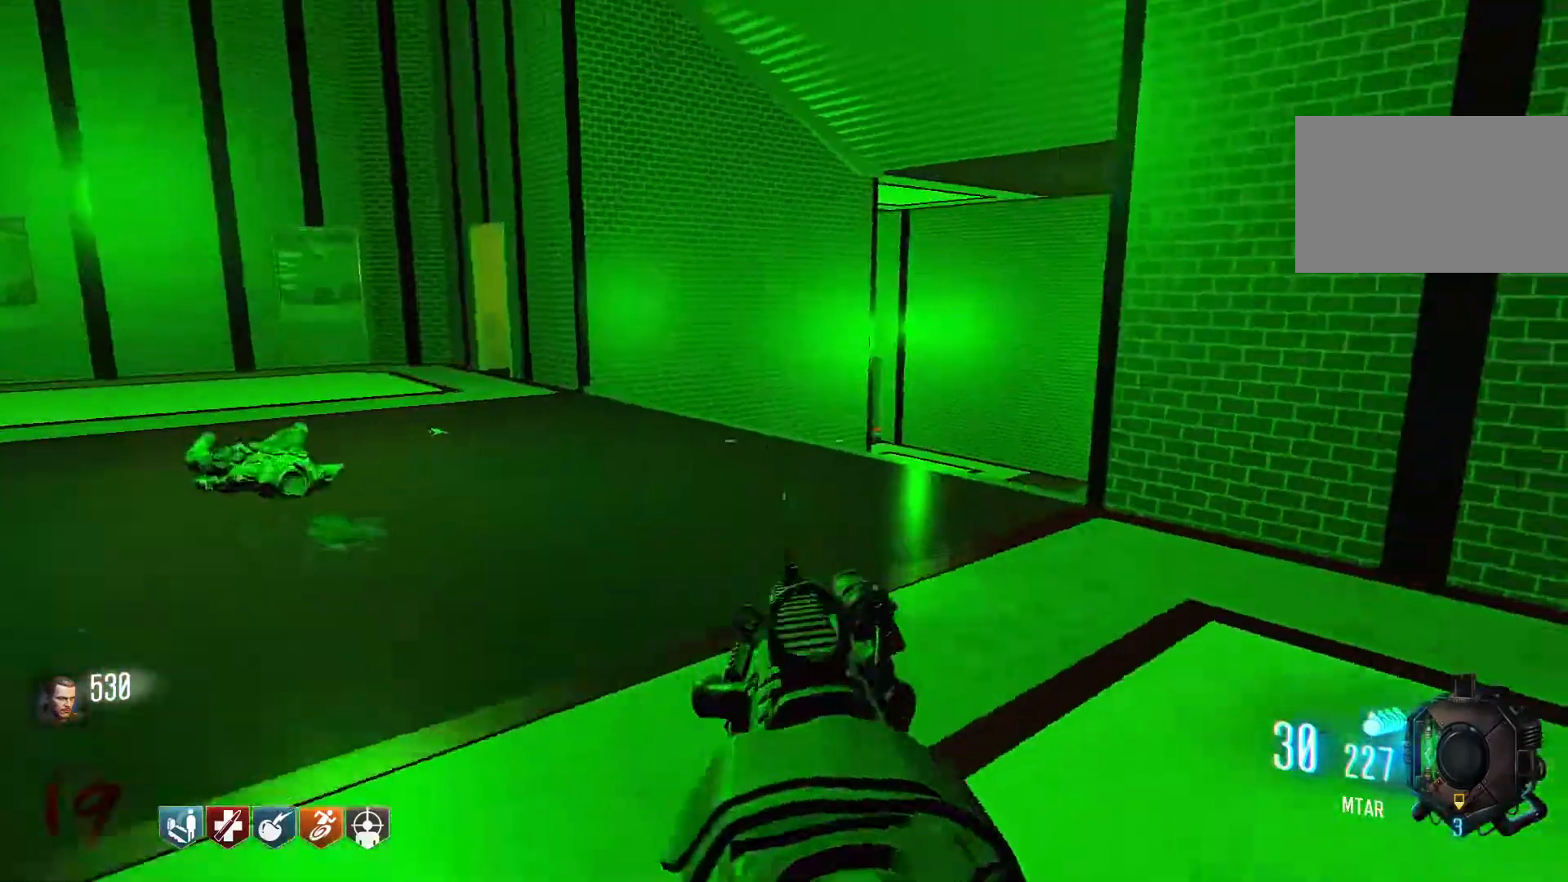
{"keys": ["w"], "mouse": [], "events": [[384, "shift", "up"]]}
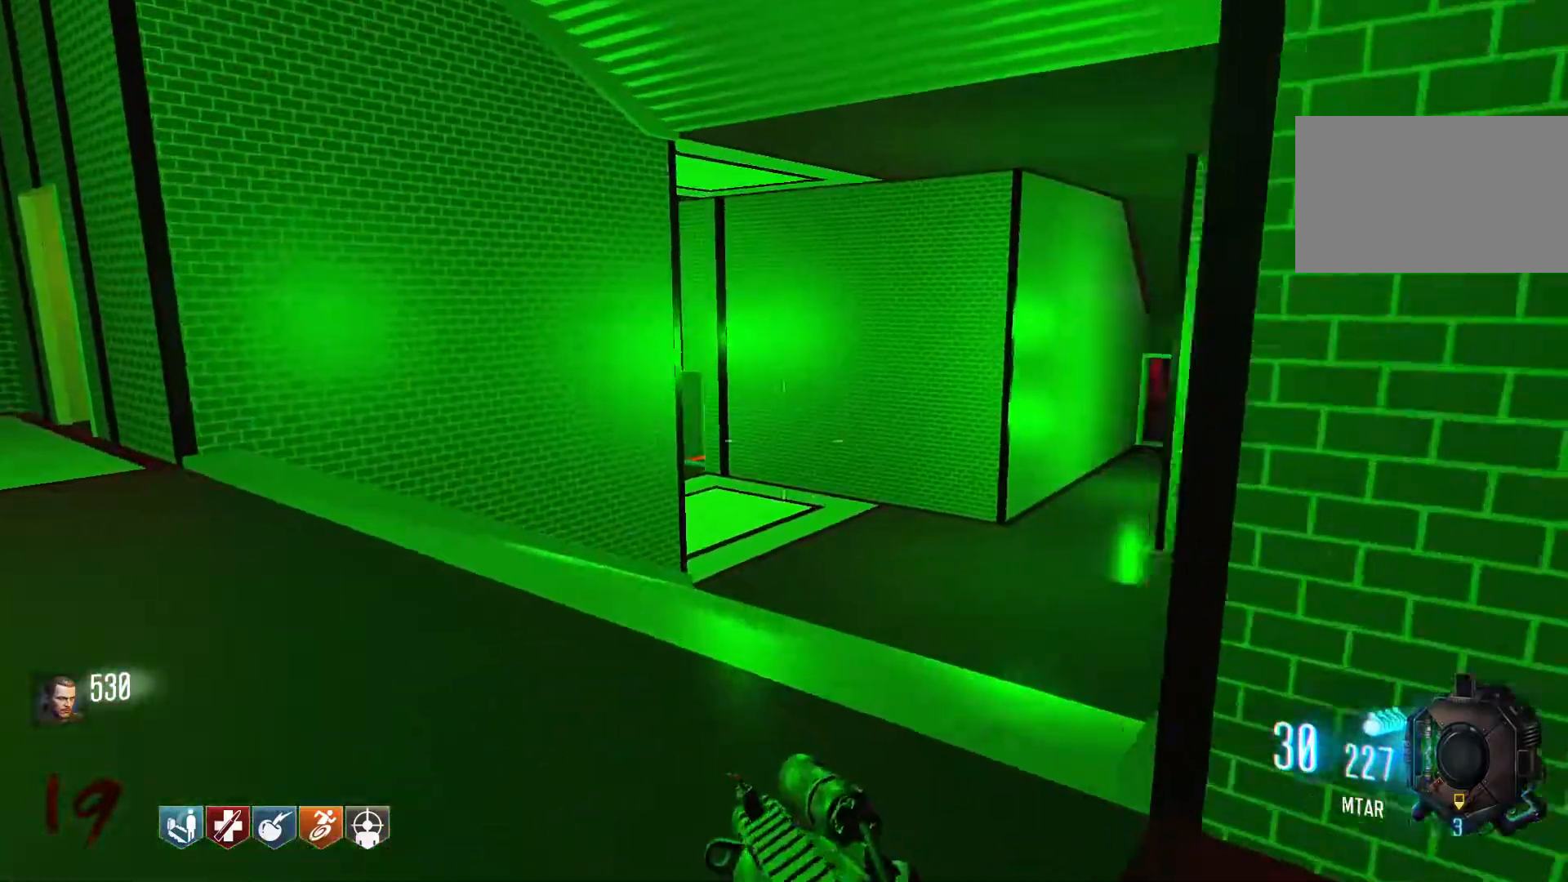
{"keys": ["w"], "mouse": ["wheel"], "events": [[117, "mouse_wheel", "down"], [167, "mouse_wheel", "up"], [450, "mouse_wheel", "down"]]}
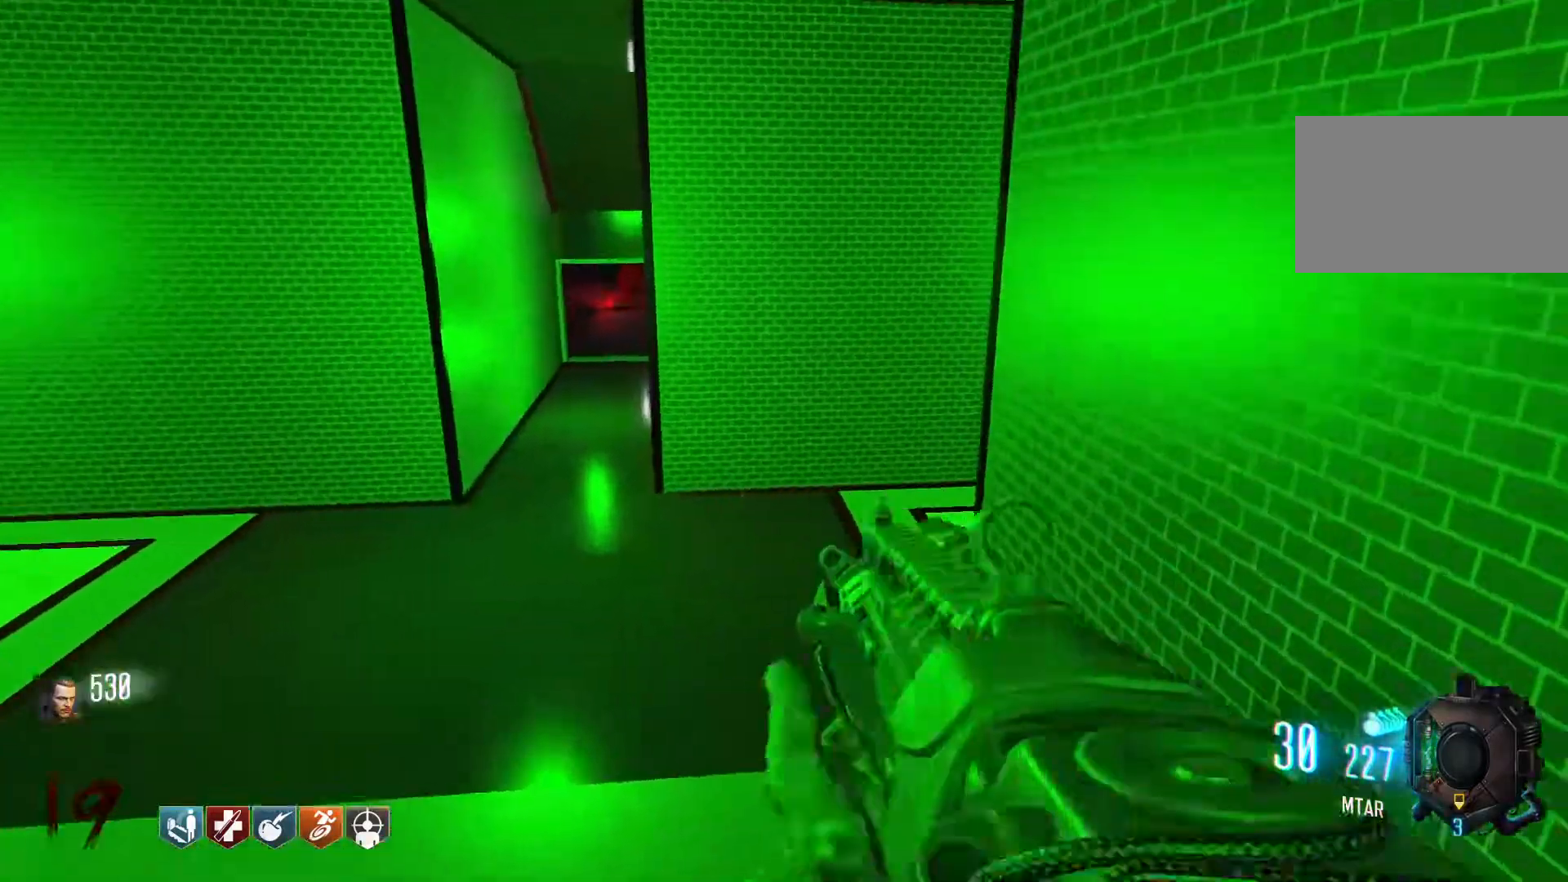
{"keys": ["shift", "w"], "mouse": [], "events": [[250, "mouse_wheel", "up"], [317, "shift", "down"]]}
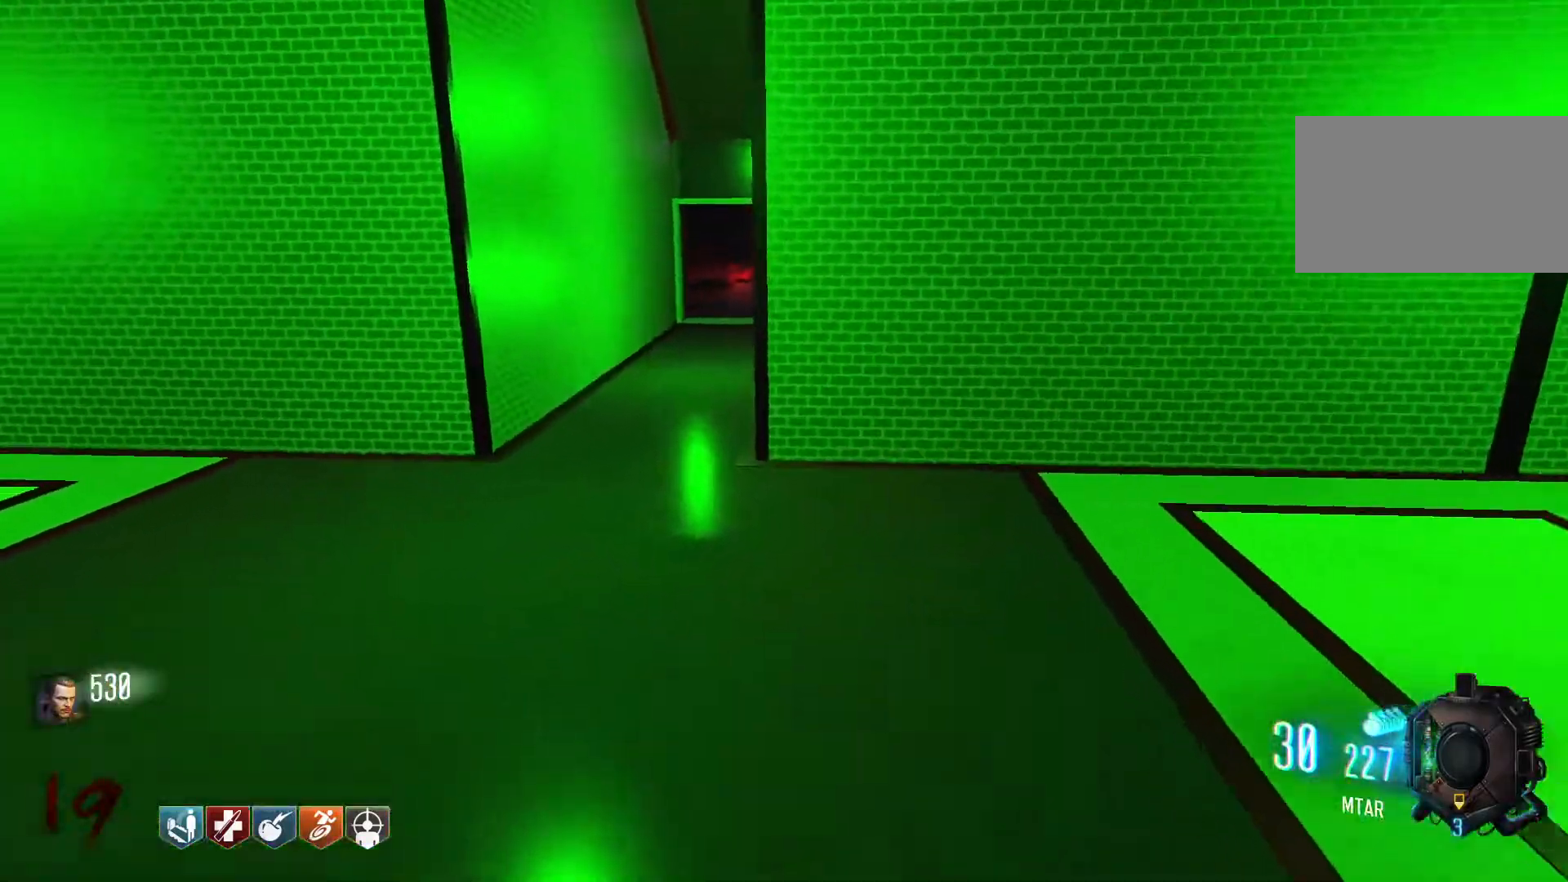
{"keys": ["a", "space", "w"], "mouse": [], "events": [[150, "c", "down"], [250, "a", "down"], [250, "shift", "up"], [334, "c", "up"], [434, "space", "down"]]}
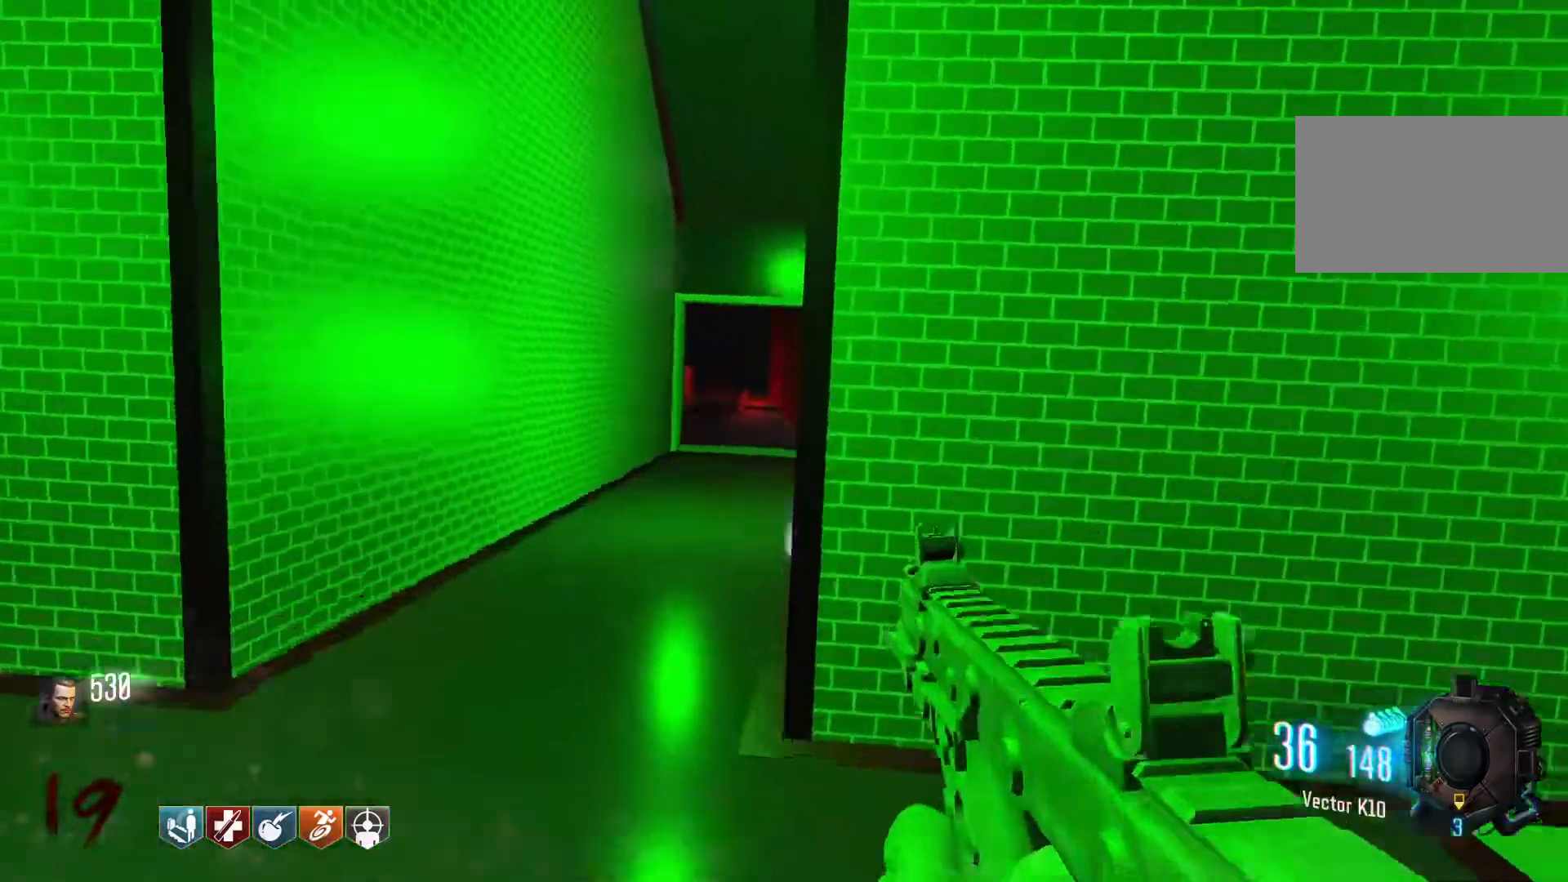
{"keys": ["shift", "w"], "mouse": [], "events": [[67, "space", "up"], [350, "a", "up"], [500, "shift", "down"]]}
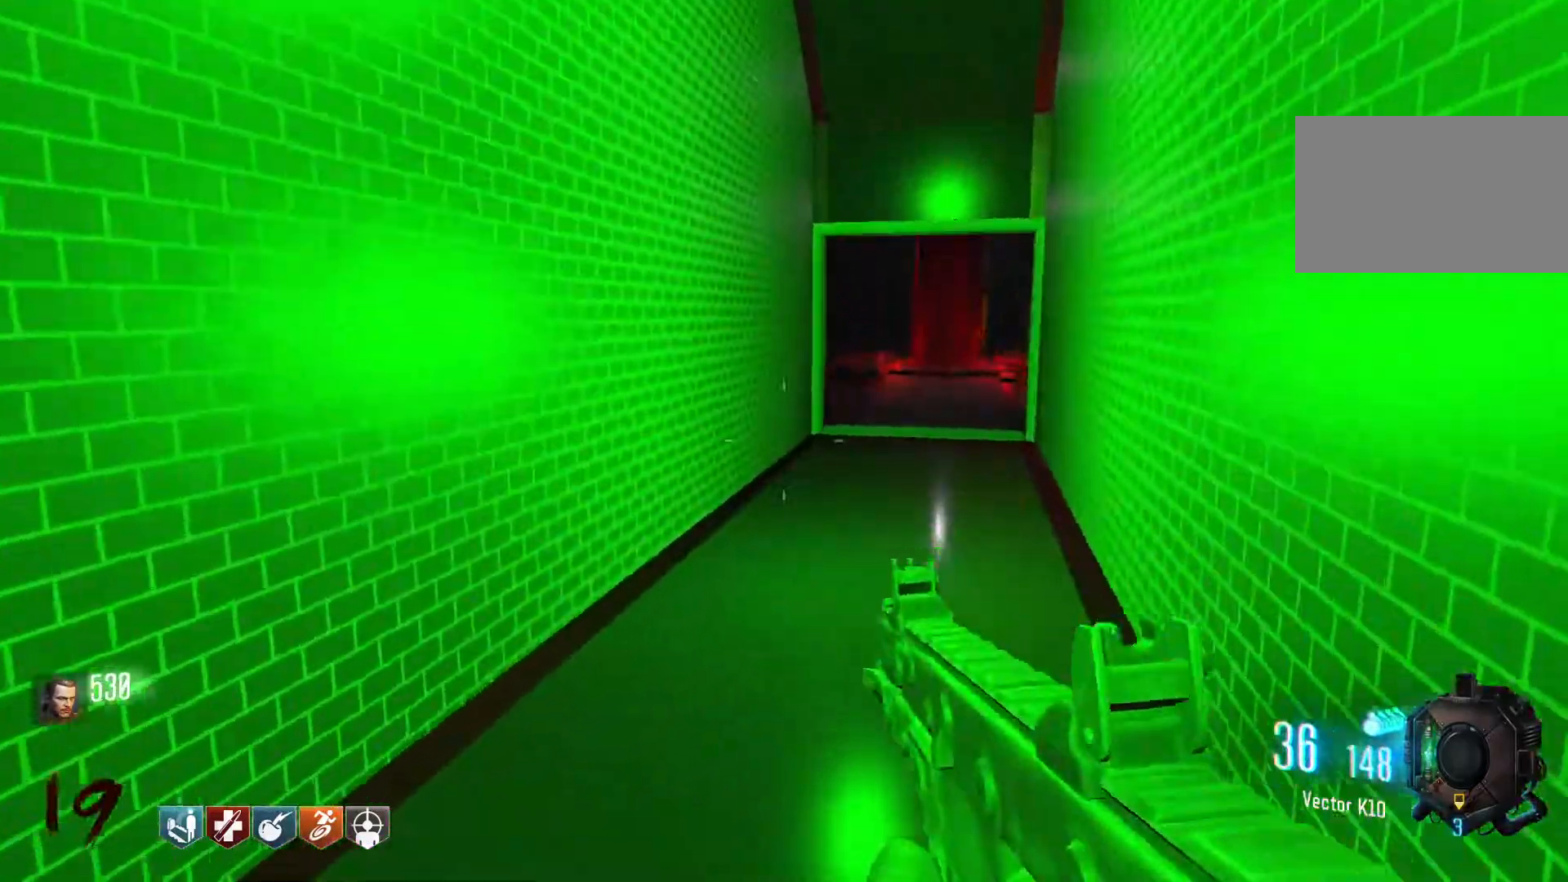
{"keys": ["shift", "w"], "mouse": [], "events": []}
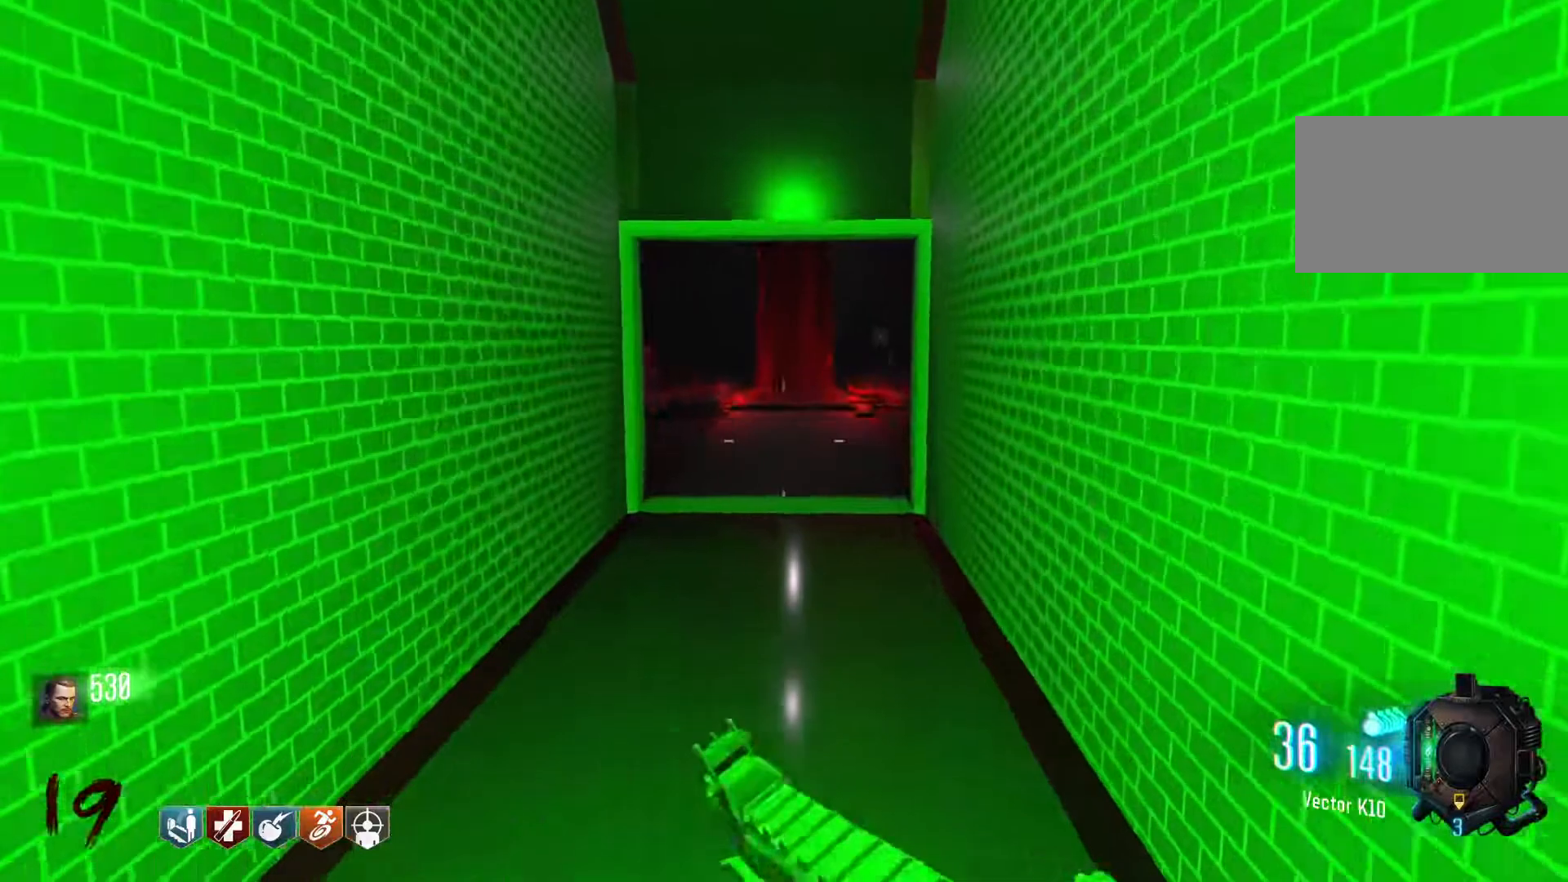
{"keys": ["space", "w"], "mouse": [], "events": [[200, "c", "down"], [384, "shift", "up"], [384, "space", "down"], [434, "c", "up"]]}
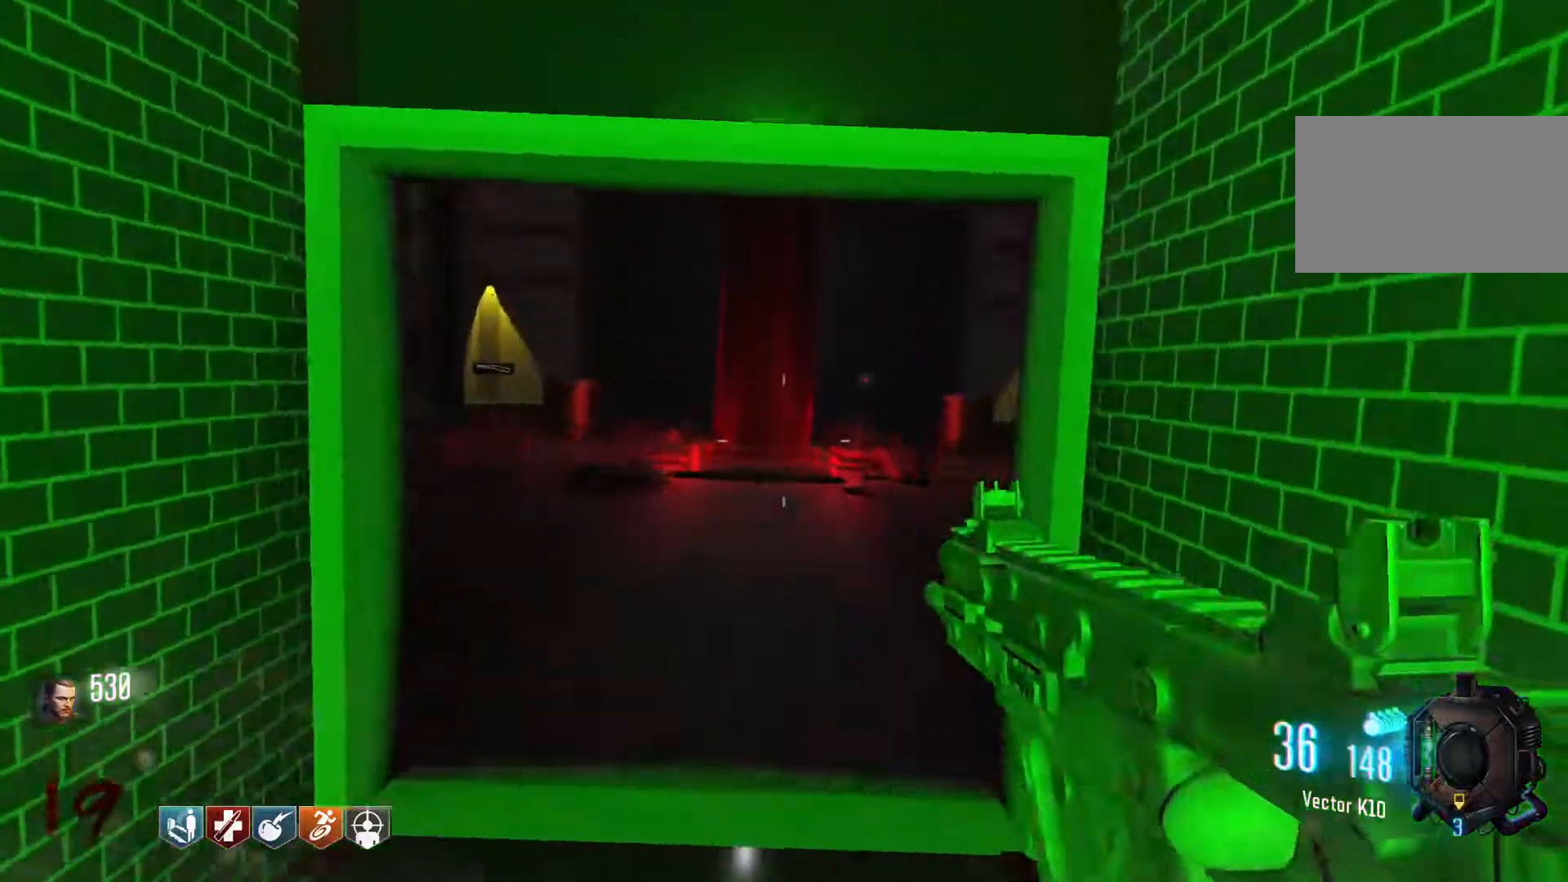
{"keys": ["shift", "w"], "mouse": [], "events": [[34, "space", "up"], [400, "shift", "down"]]}
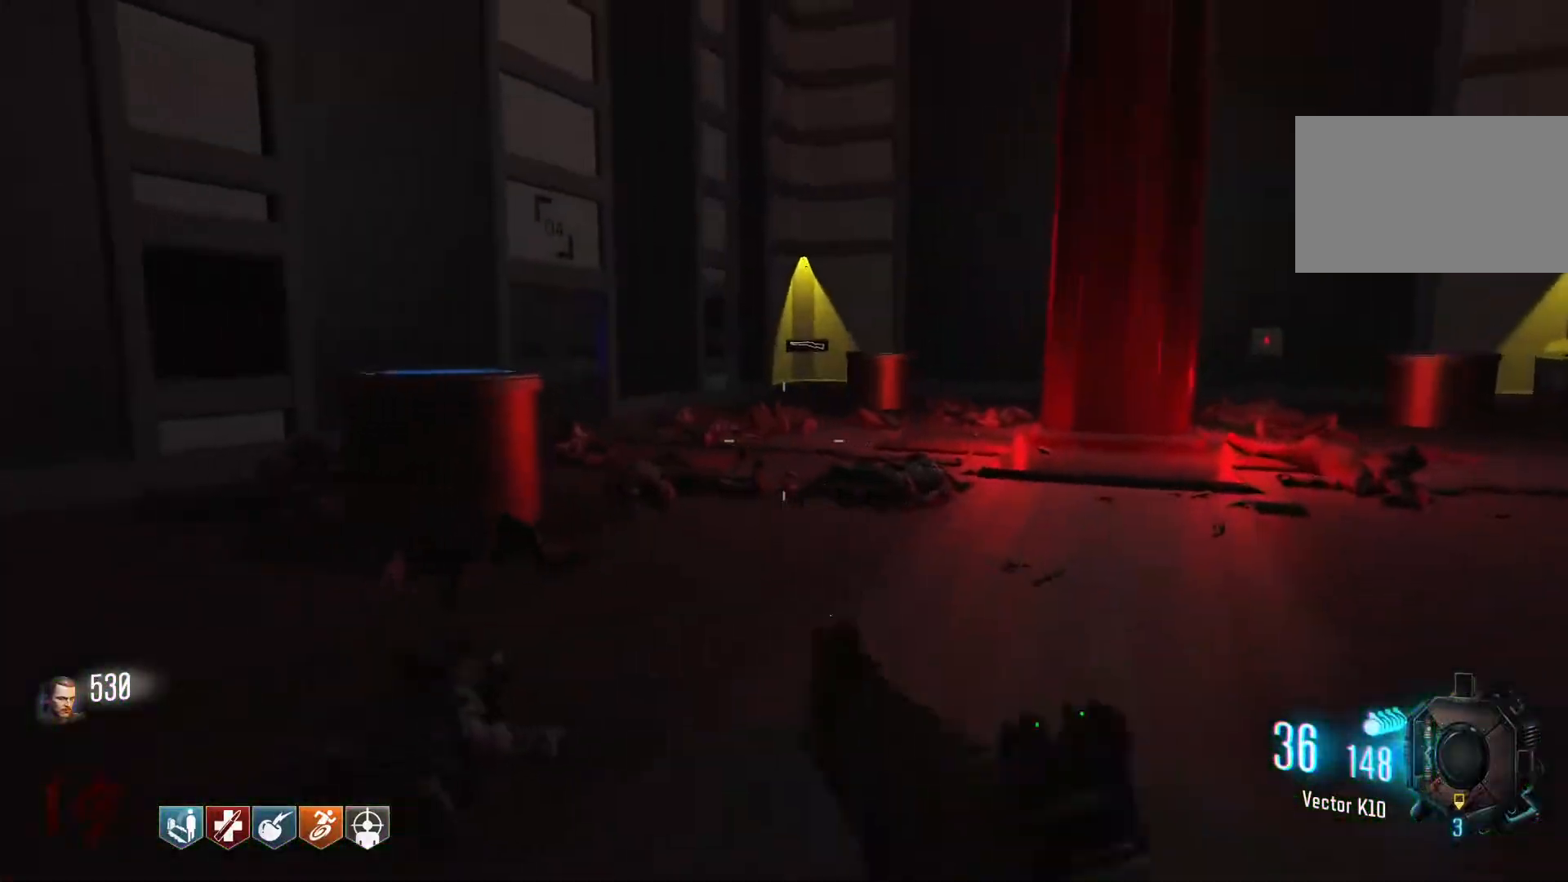
{"keys": ["space", "w"], "mouse": [], "events": [[284, "c", "down"], [367, "shift", "up"], [417, "c", "up"], [417, "space", "down"]]}
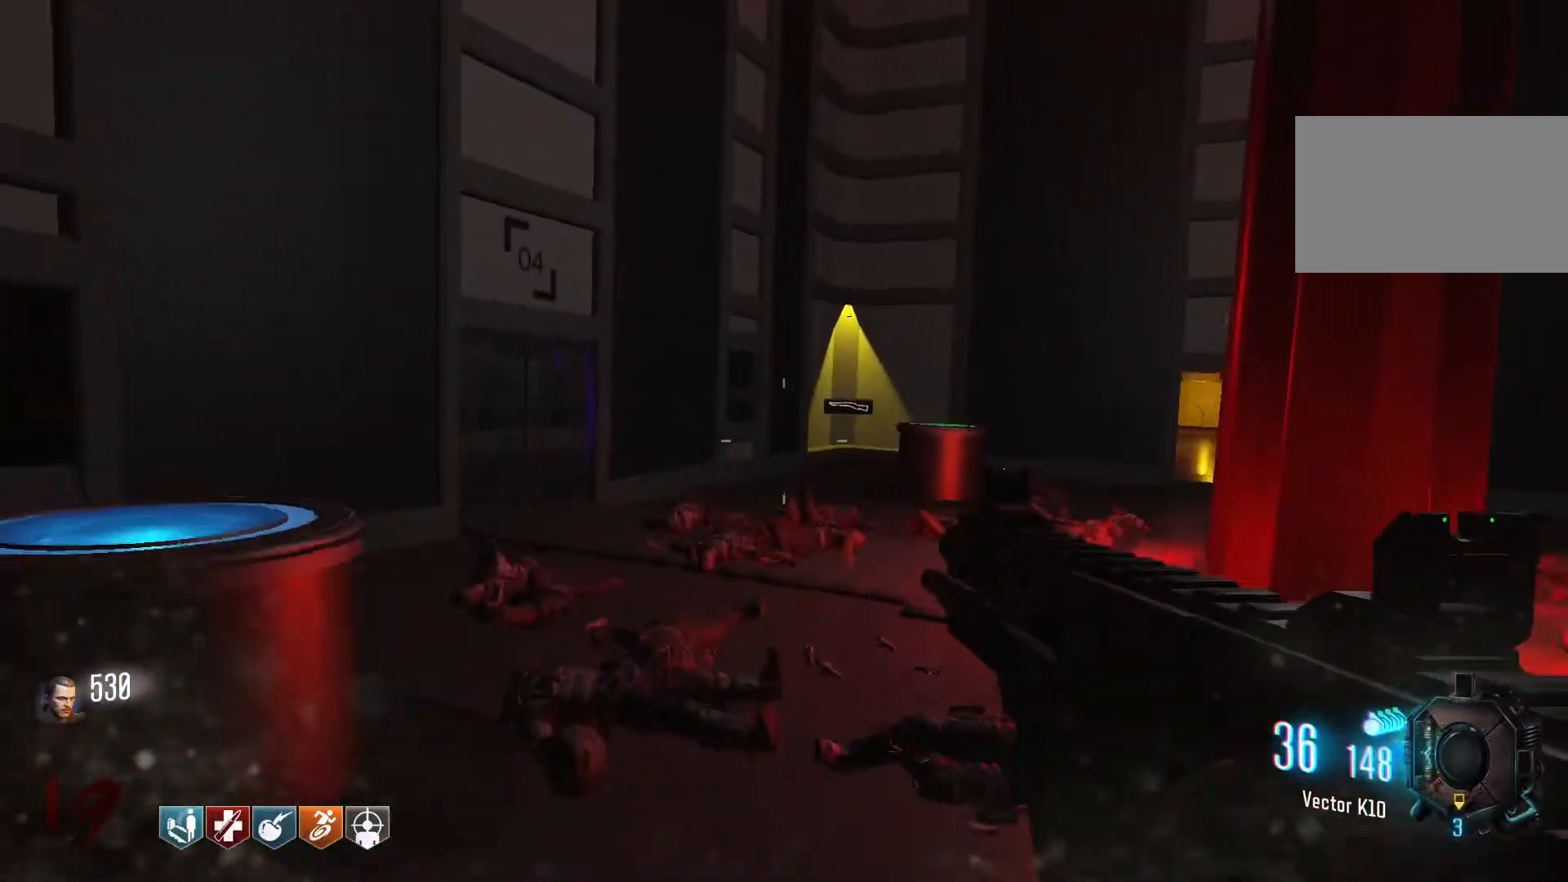
{"keys": [], "mouse": [], "events": [[67, "space", "up"], [384, "w", "up"]]}
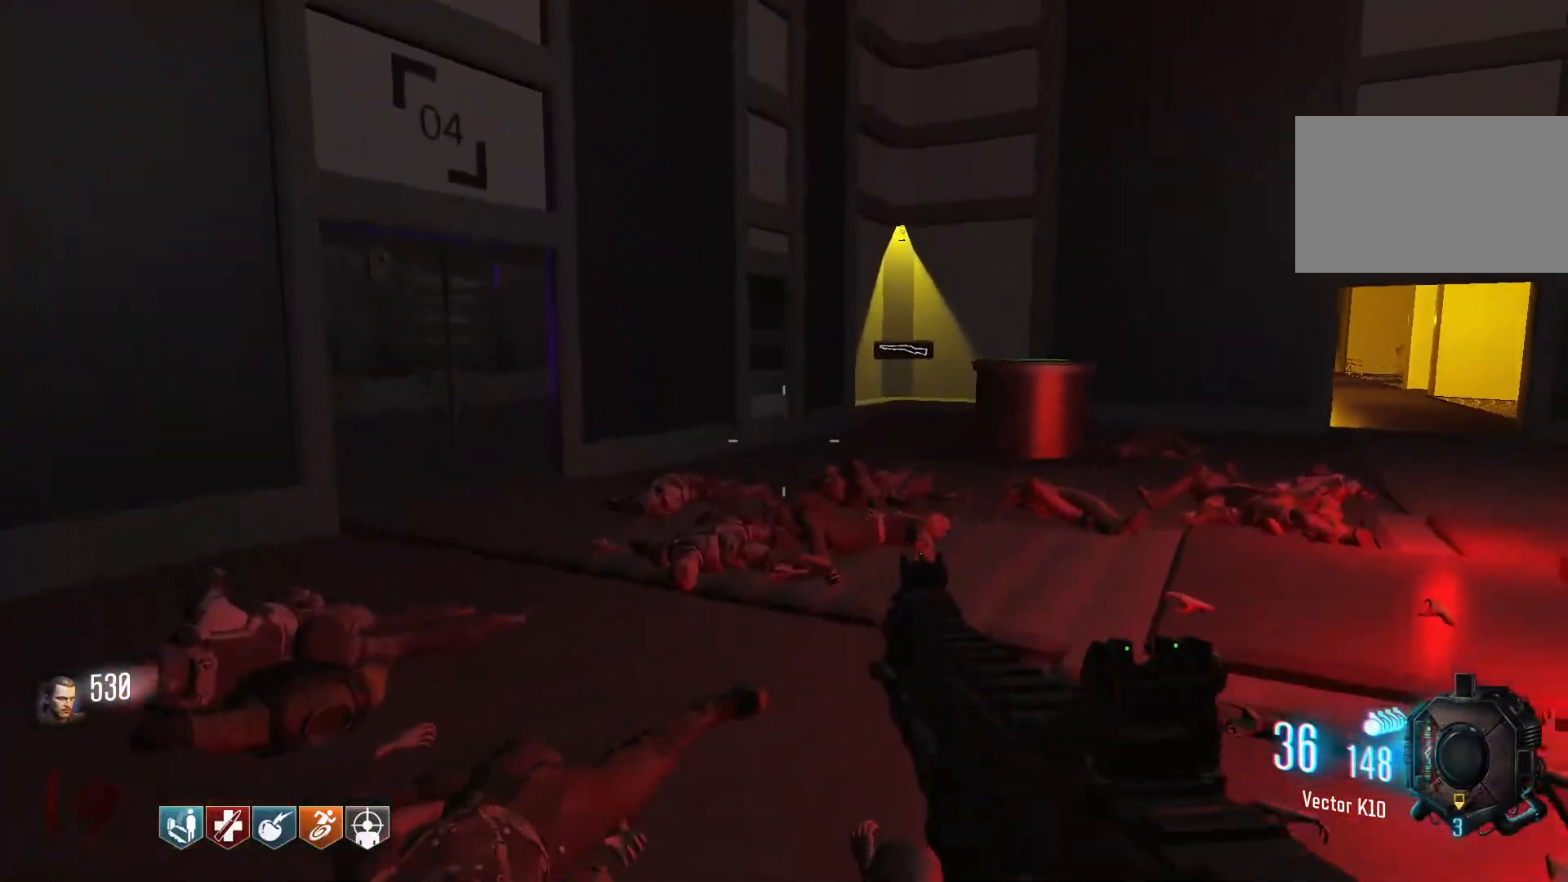
{"keys": [], "mouse": [], "events": []}
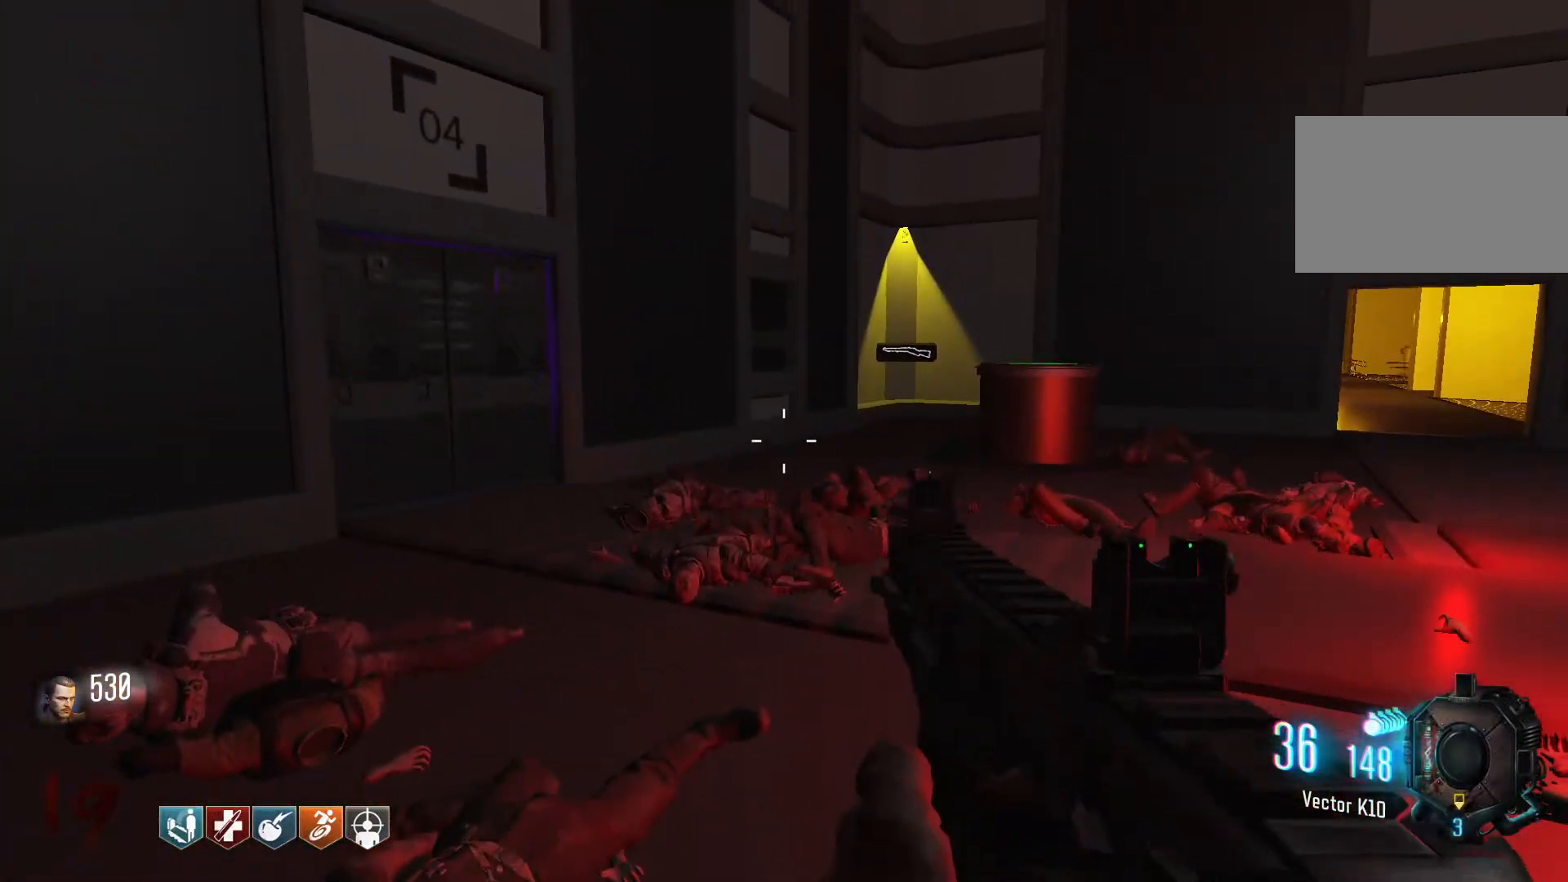
{"keys": [], "mouse": [], "events": []}
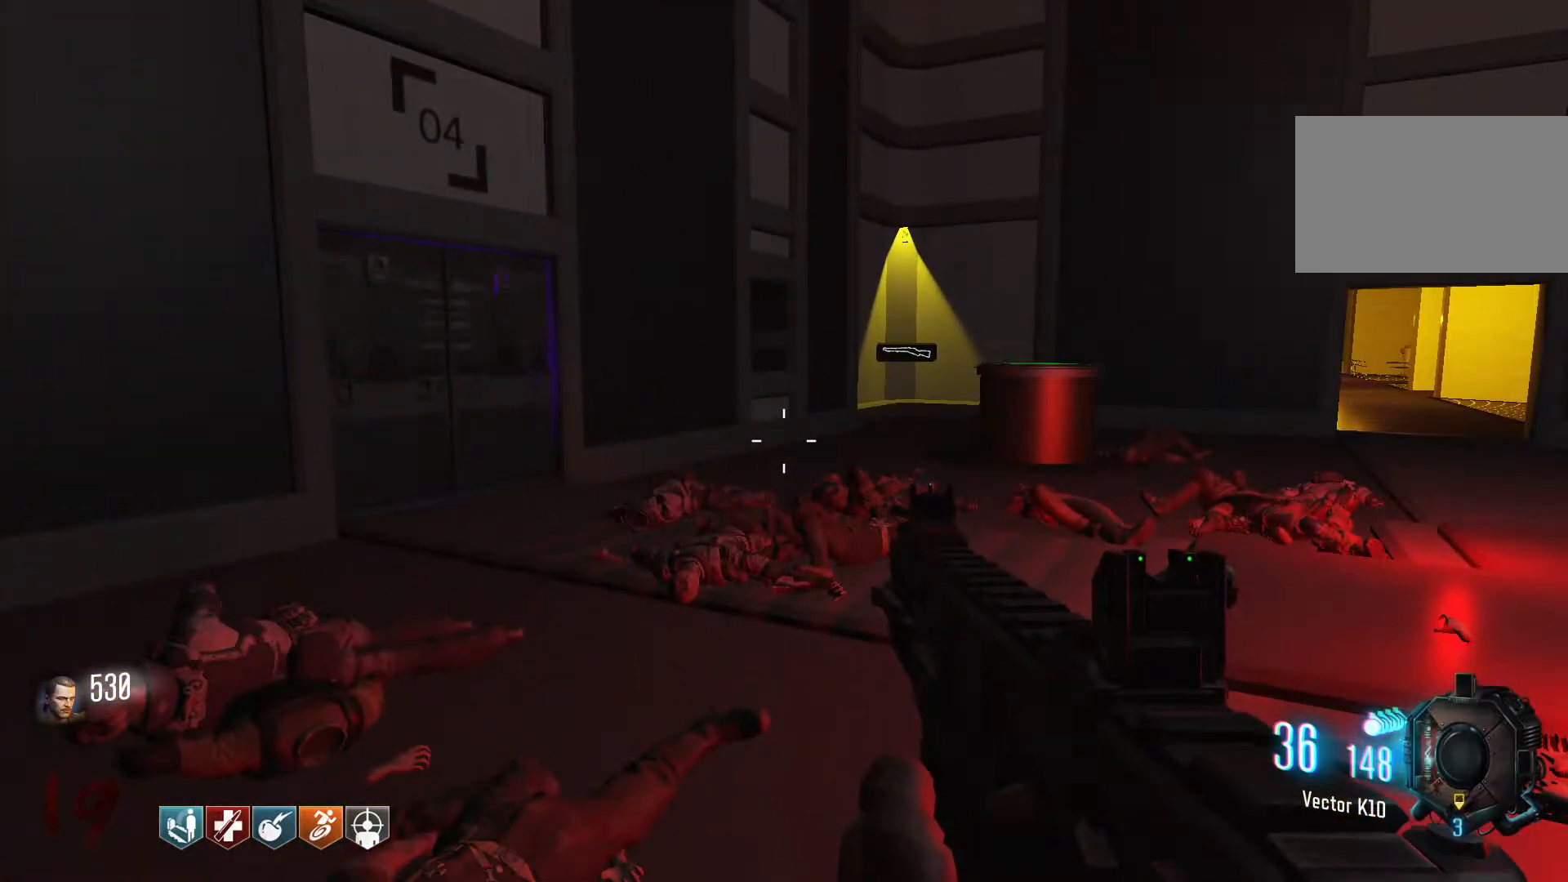
{"keys": [], "mouse": [], "events": []}
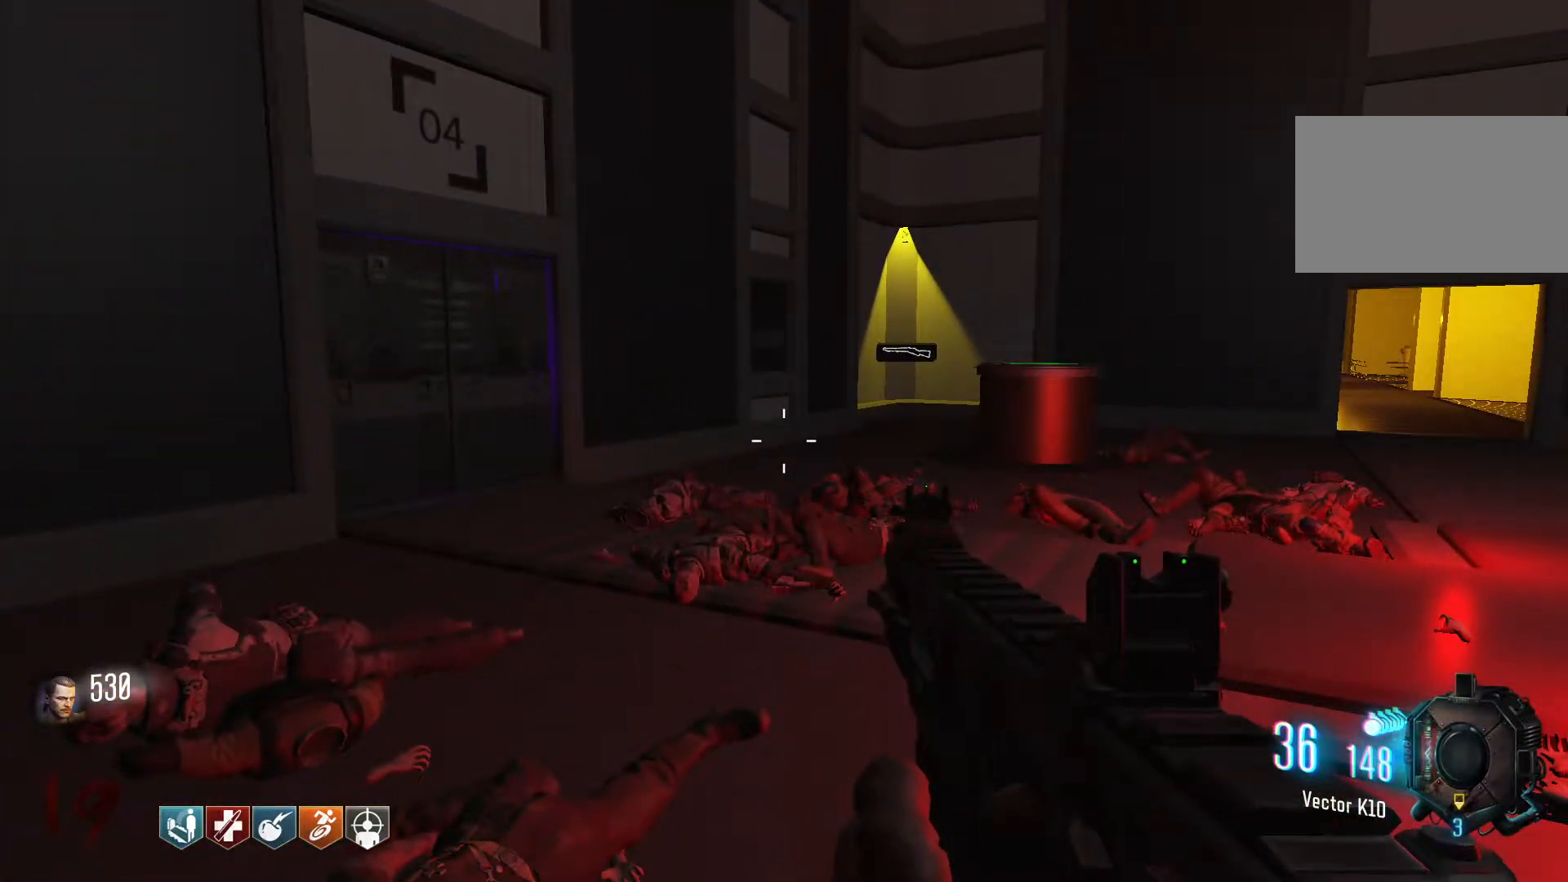
{"keys": [], "mouse": [], "events": []}
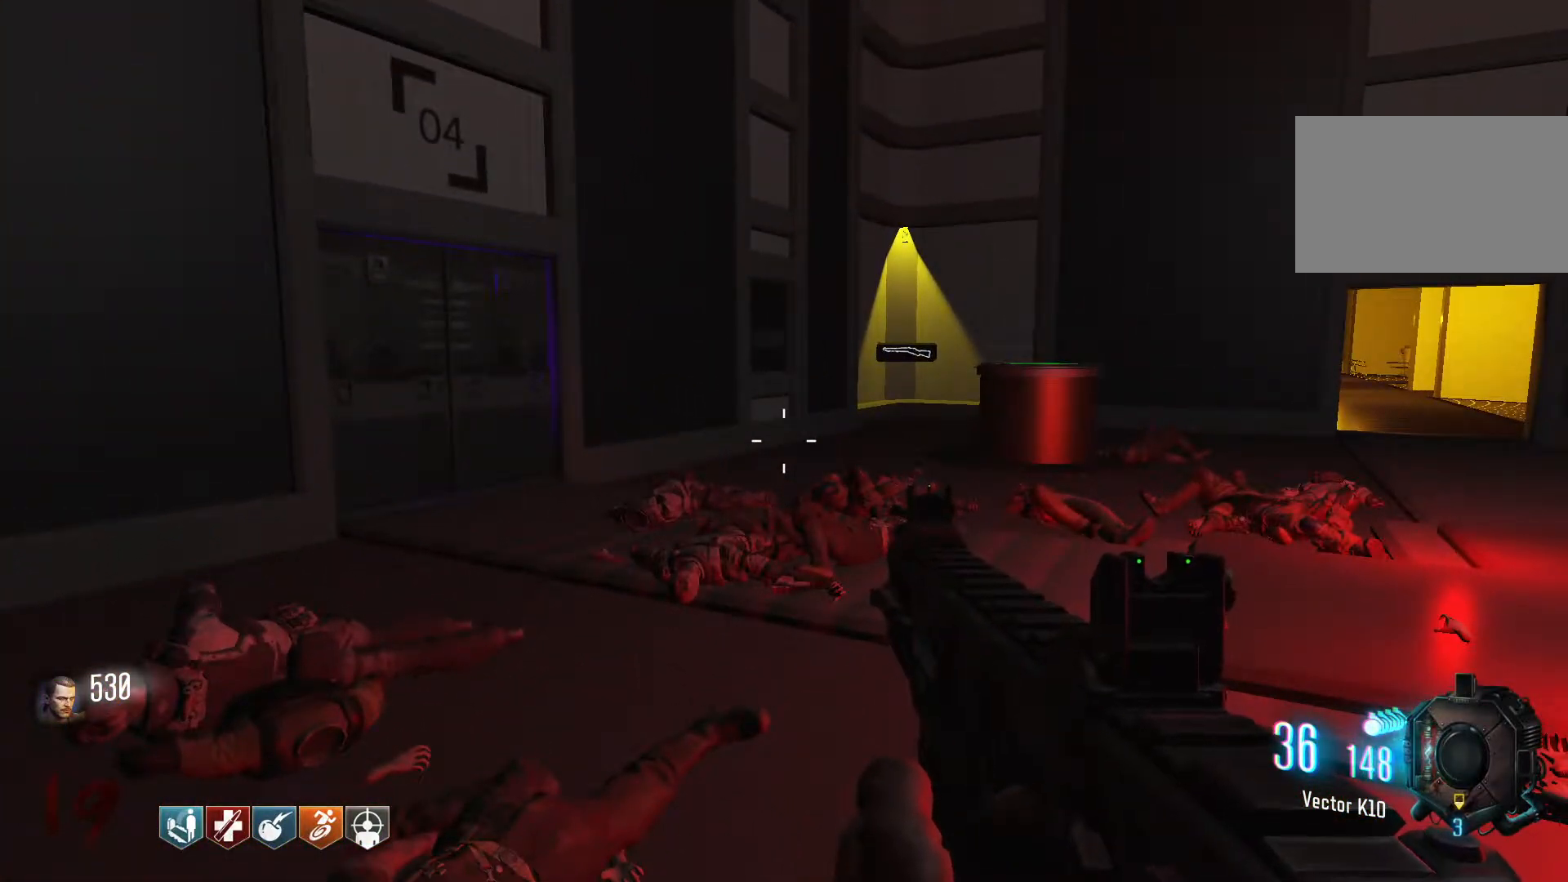
{"keys": [], "mouse": [], "events": []}
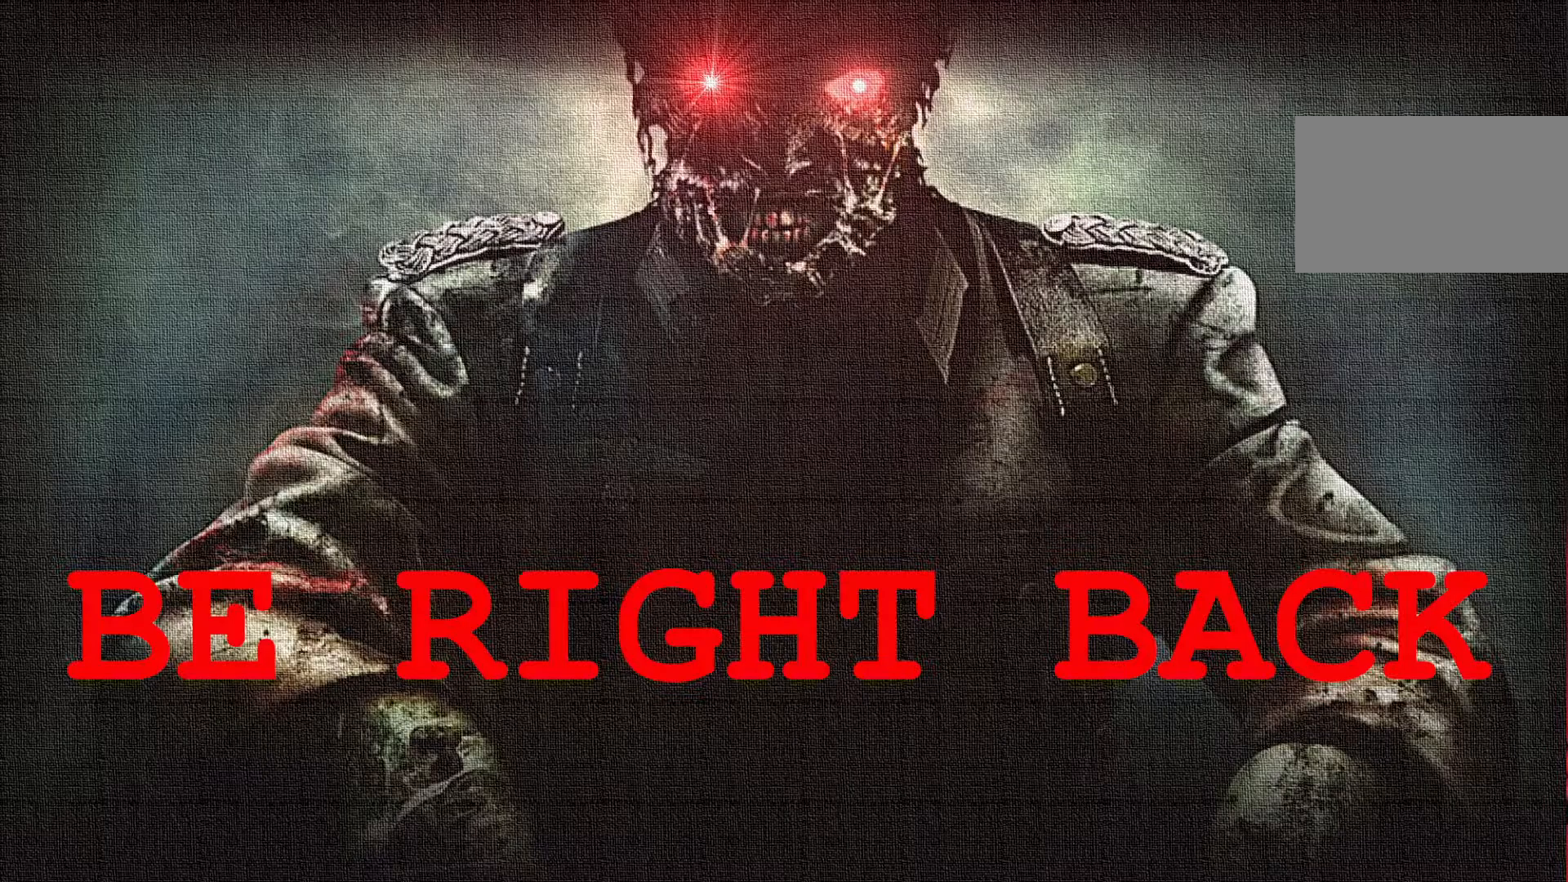
{"keys": [], "mouse": [], "events": []}
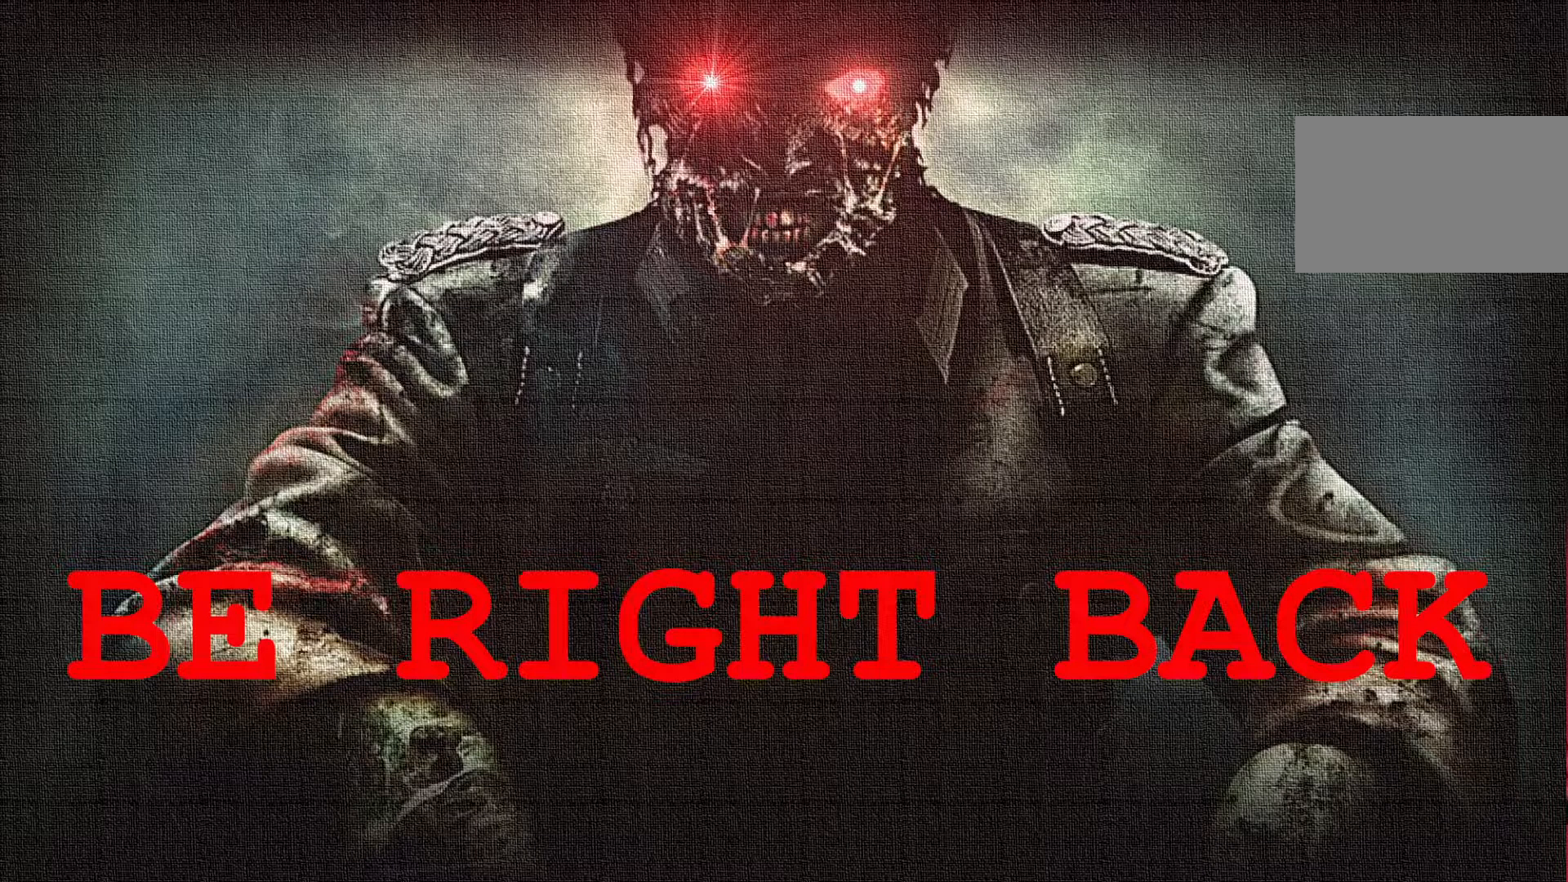
{"keys": [], "mouse": [], "events": []}
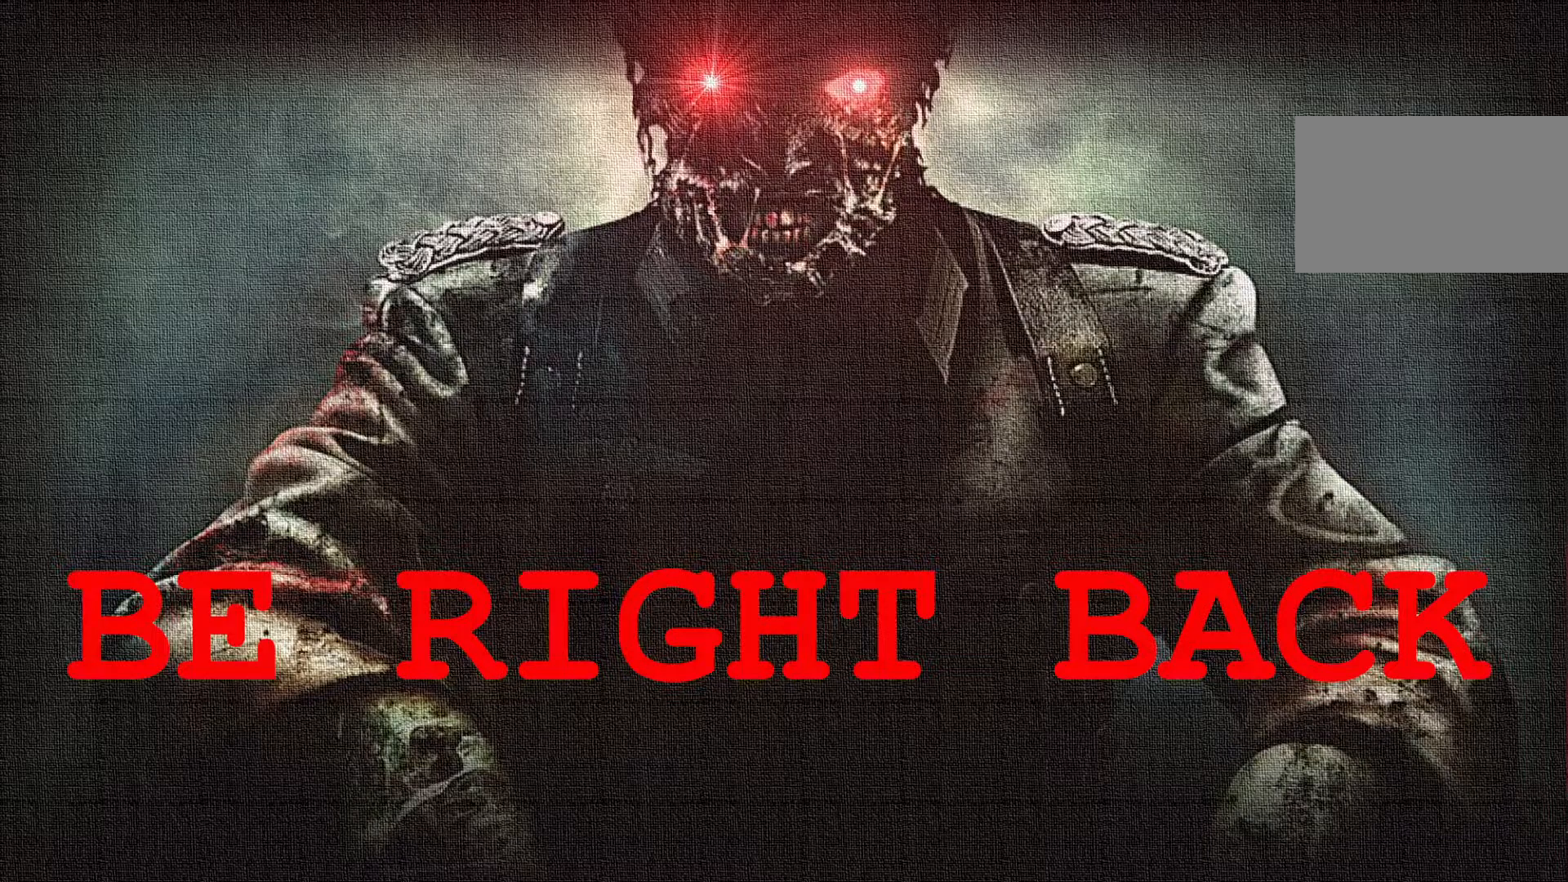
{"keys": [], "mouse": [], "events": []}
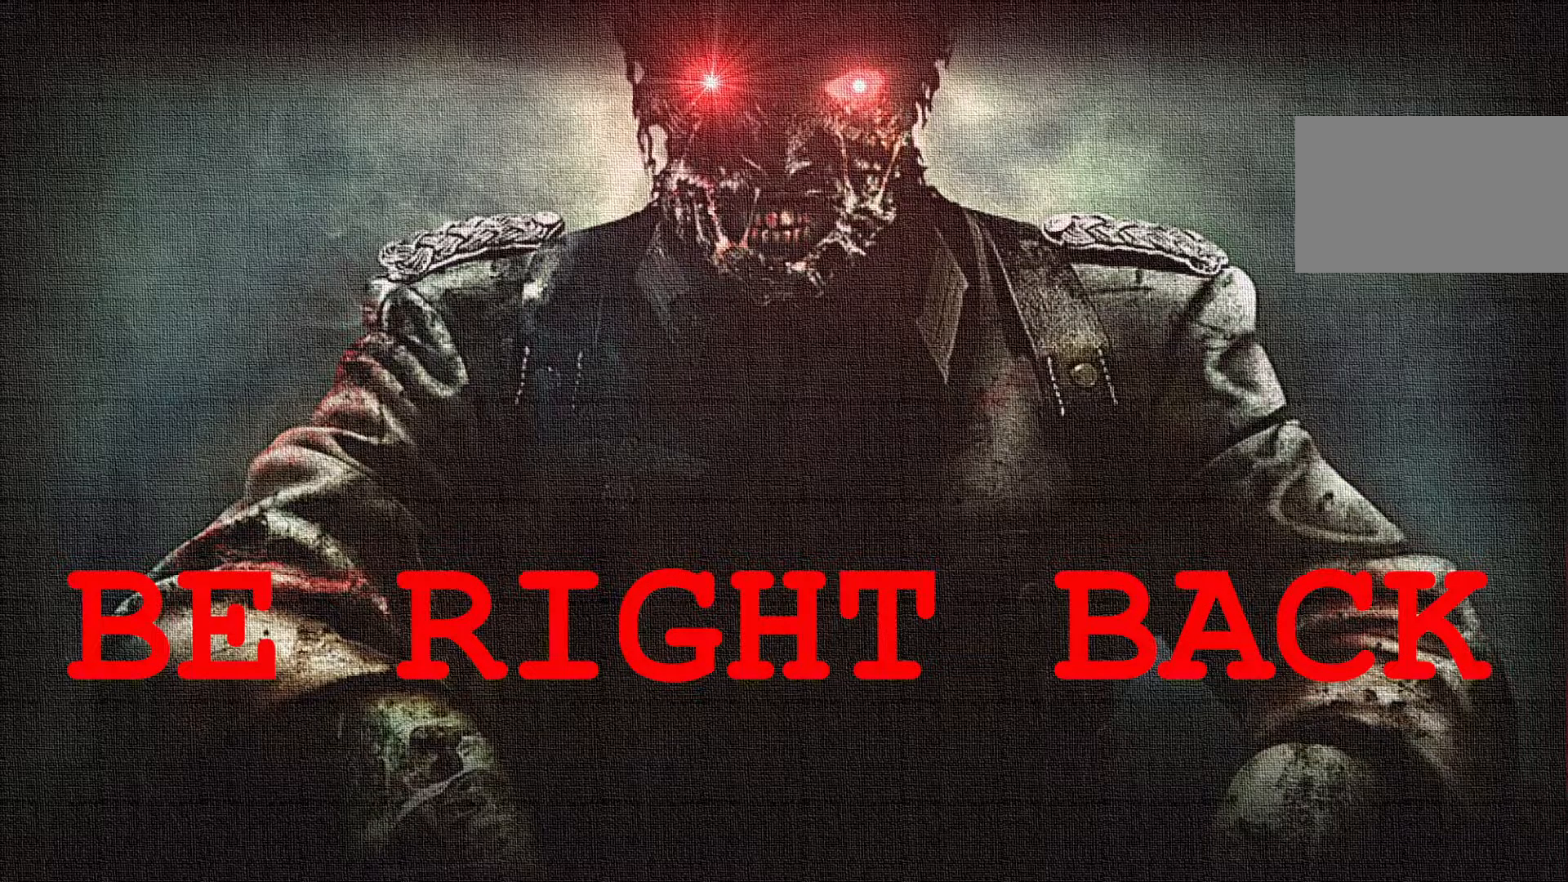
{"keys": [], "mouse": [], "events": []}
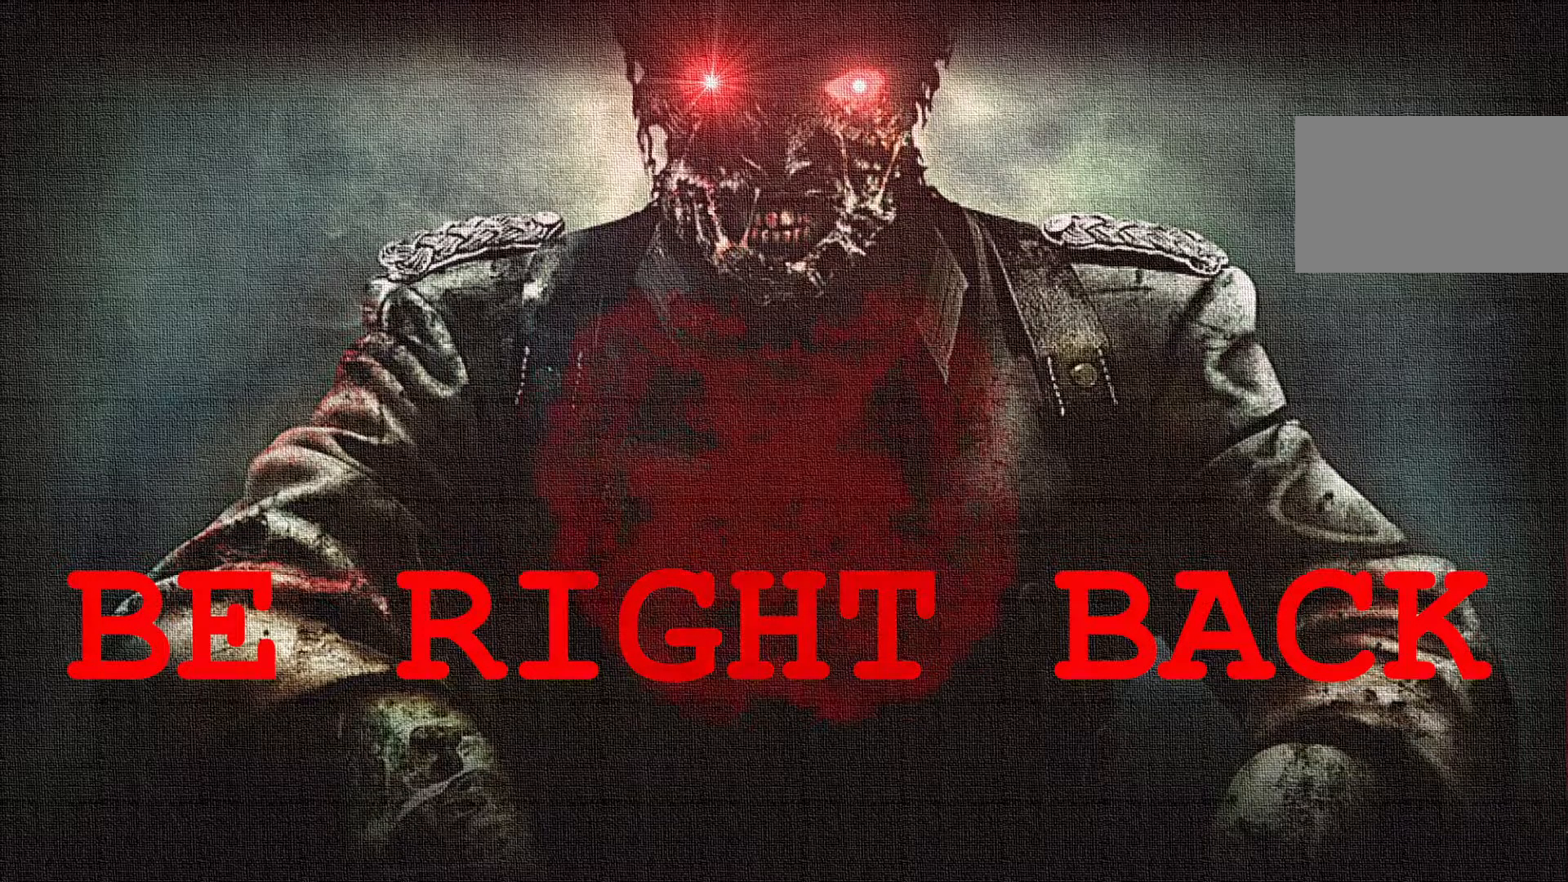
{"keys": [], "mouse": [], "events": []}